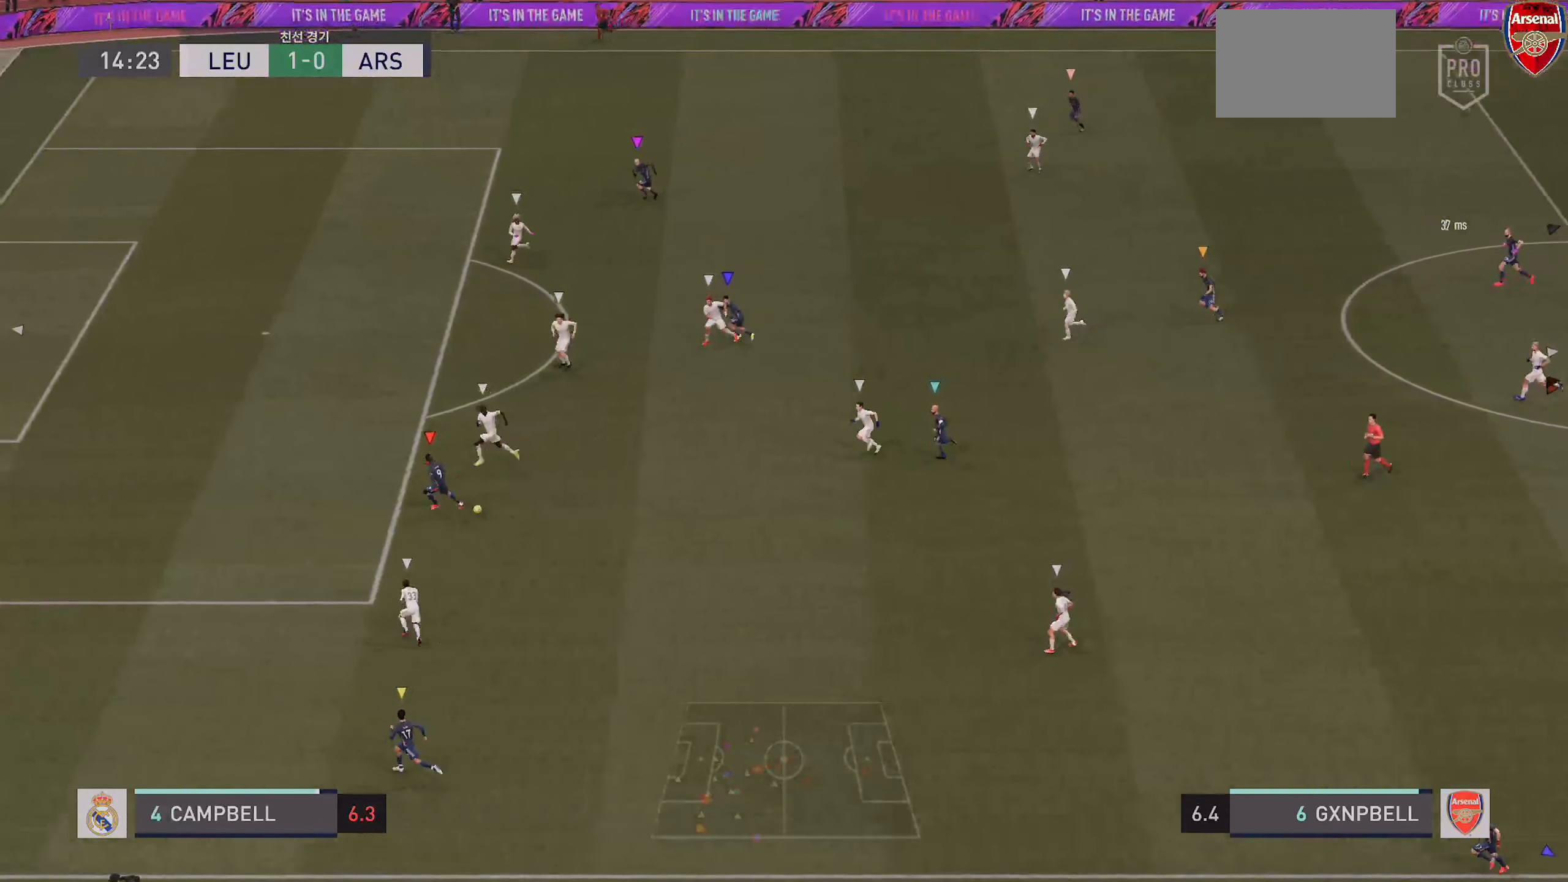
Gameplay with a controller (PlayStation layout); each line is a JSON object with the inputs held at the frame after it. "events" lists button and stick changes between this image and that frame as [ms after this image, input, new state], when the widget could be followed in between. Not read: L3 R3.
{"buttons": [], "left_stick": "center", "right_stick": "center", "events": []}
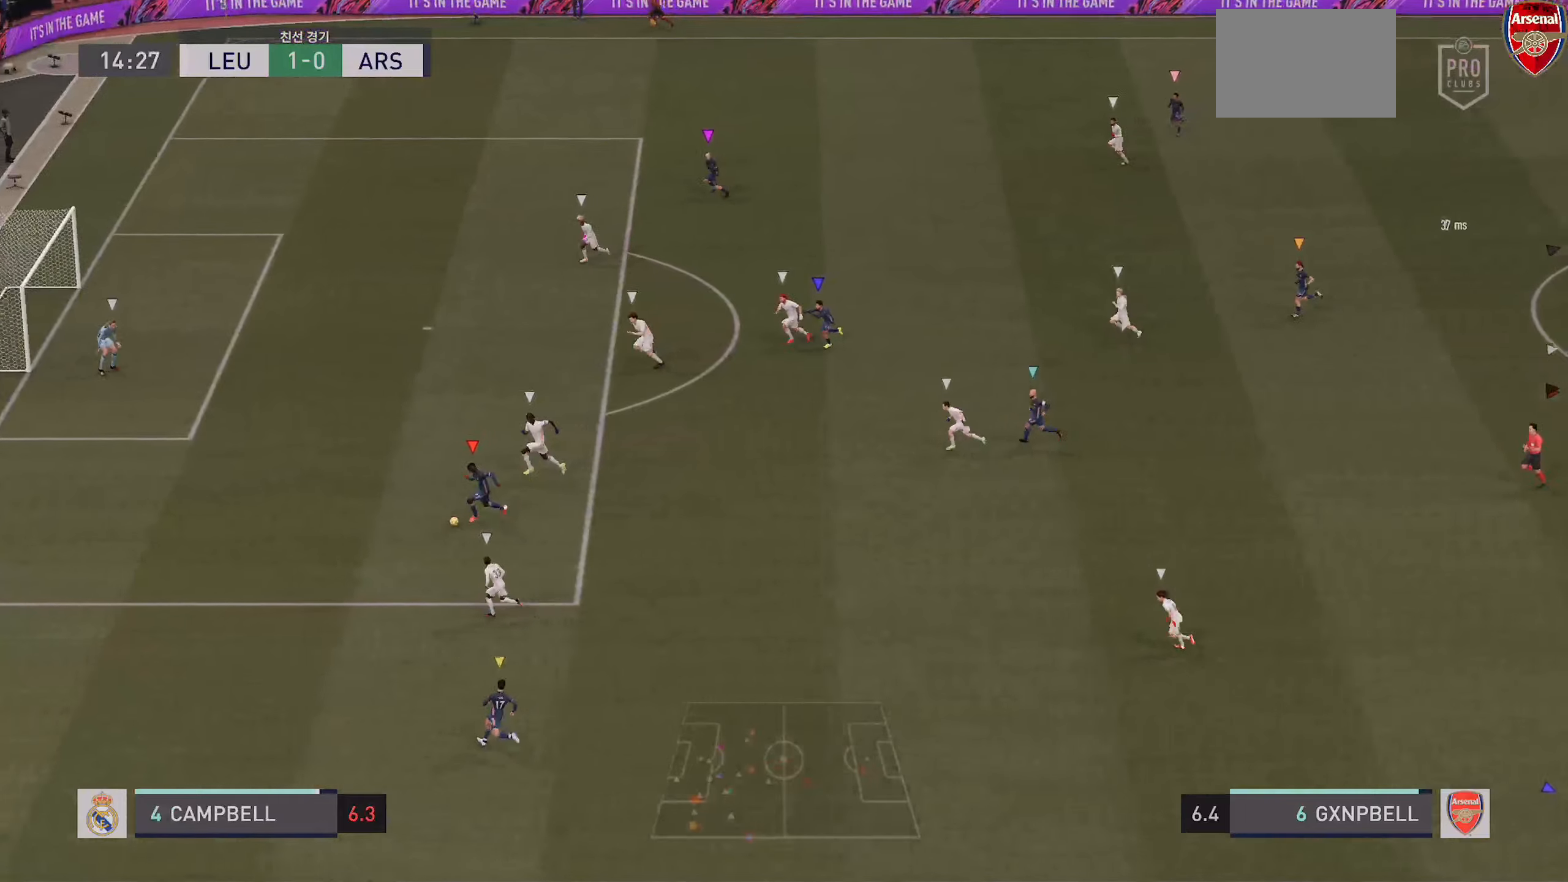
{"buttons": ["L1"], "left_stick": "center", "right_stick": "center", "events": [[50, "L1", "down"]]}
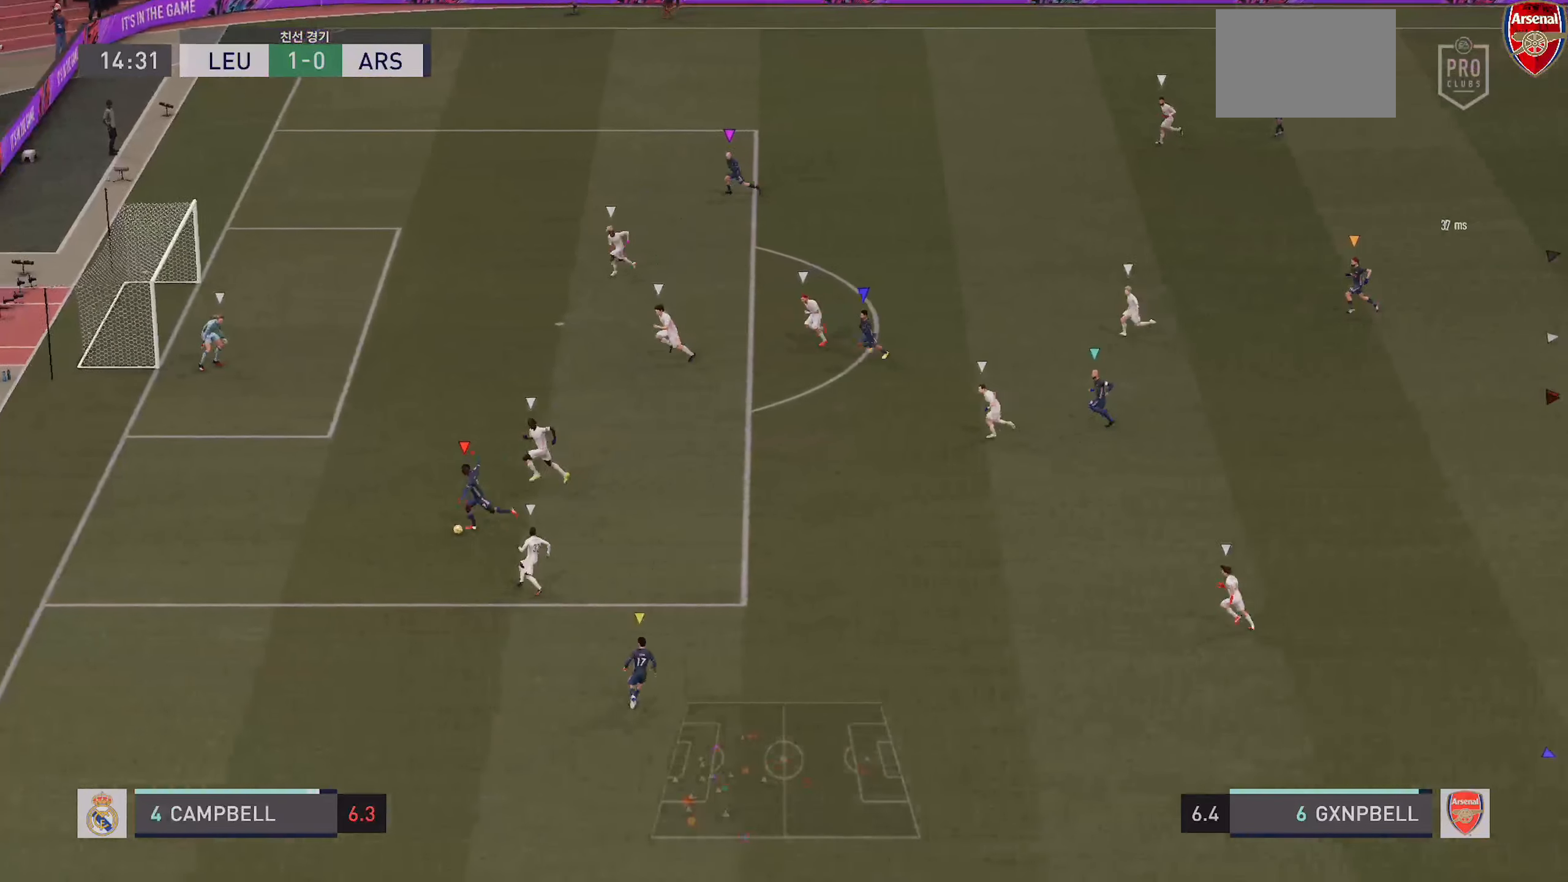
{"buttons": ["L1"], "left_stick": "center", "right_stick": "center", "events": []}
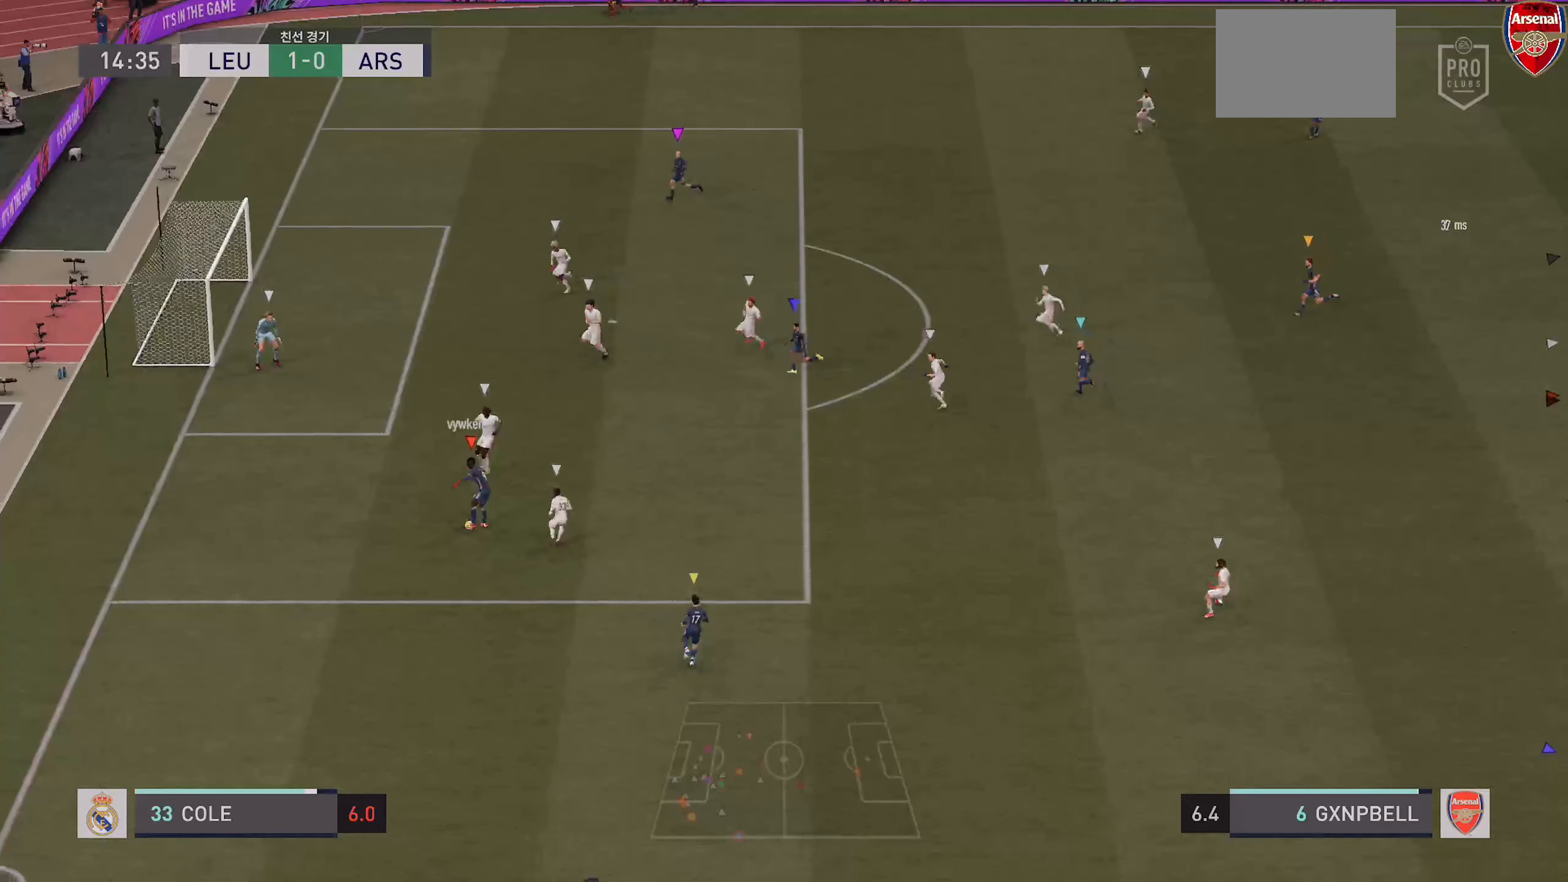
{"buttons": ["L1"], "left_stick": "center", "right_stick": "center", "events": []}
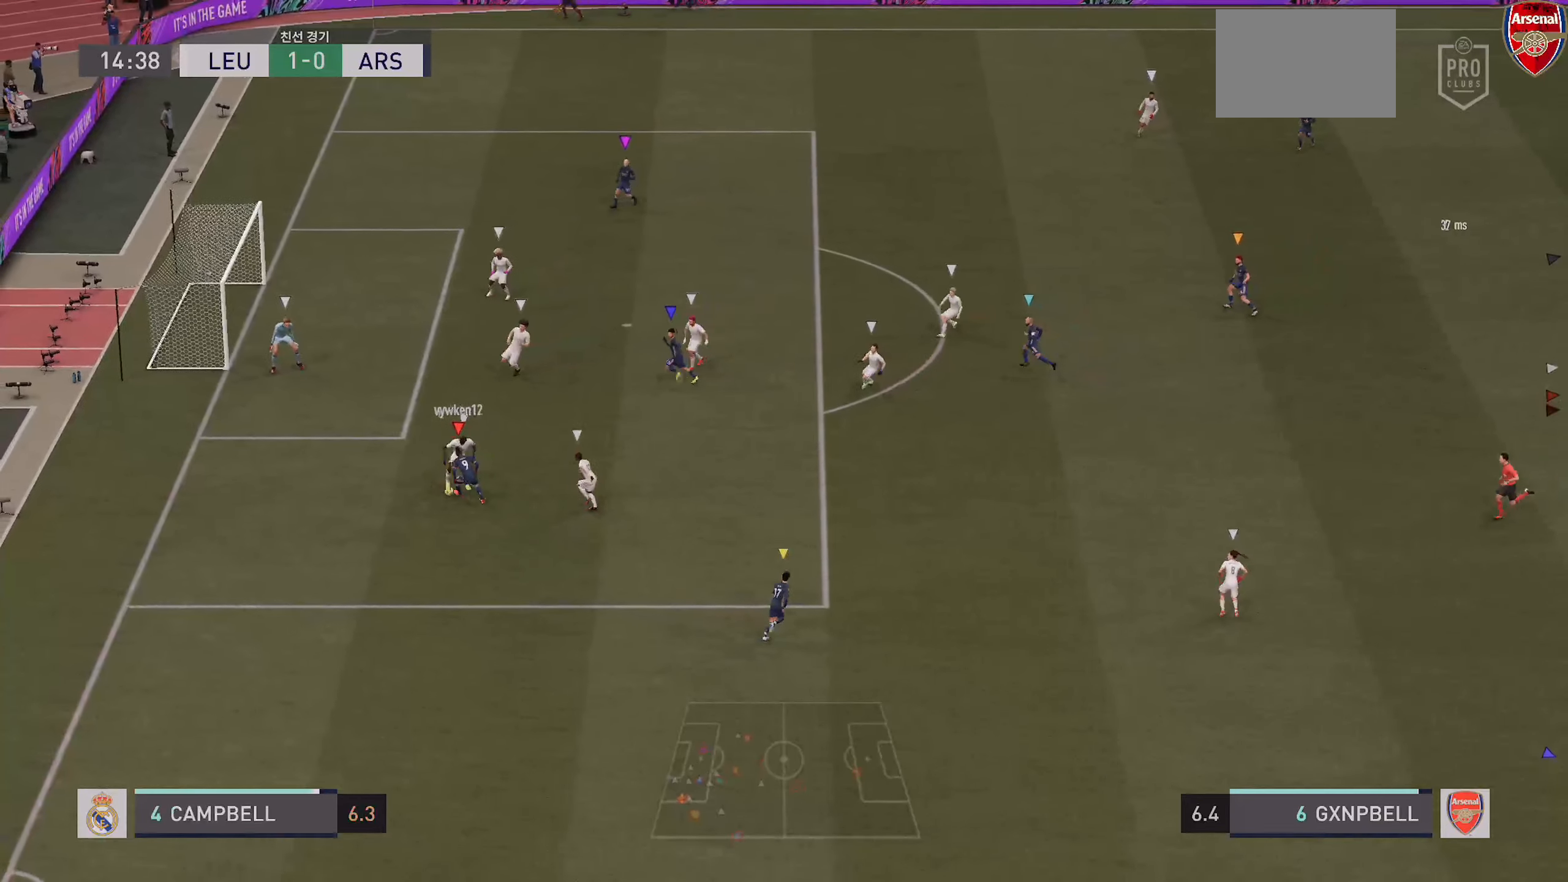
{"buttons": ["L1"], "left_stick": "center", "right_stick": "center", "events": []}
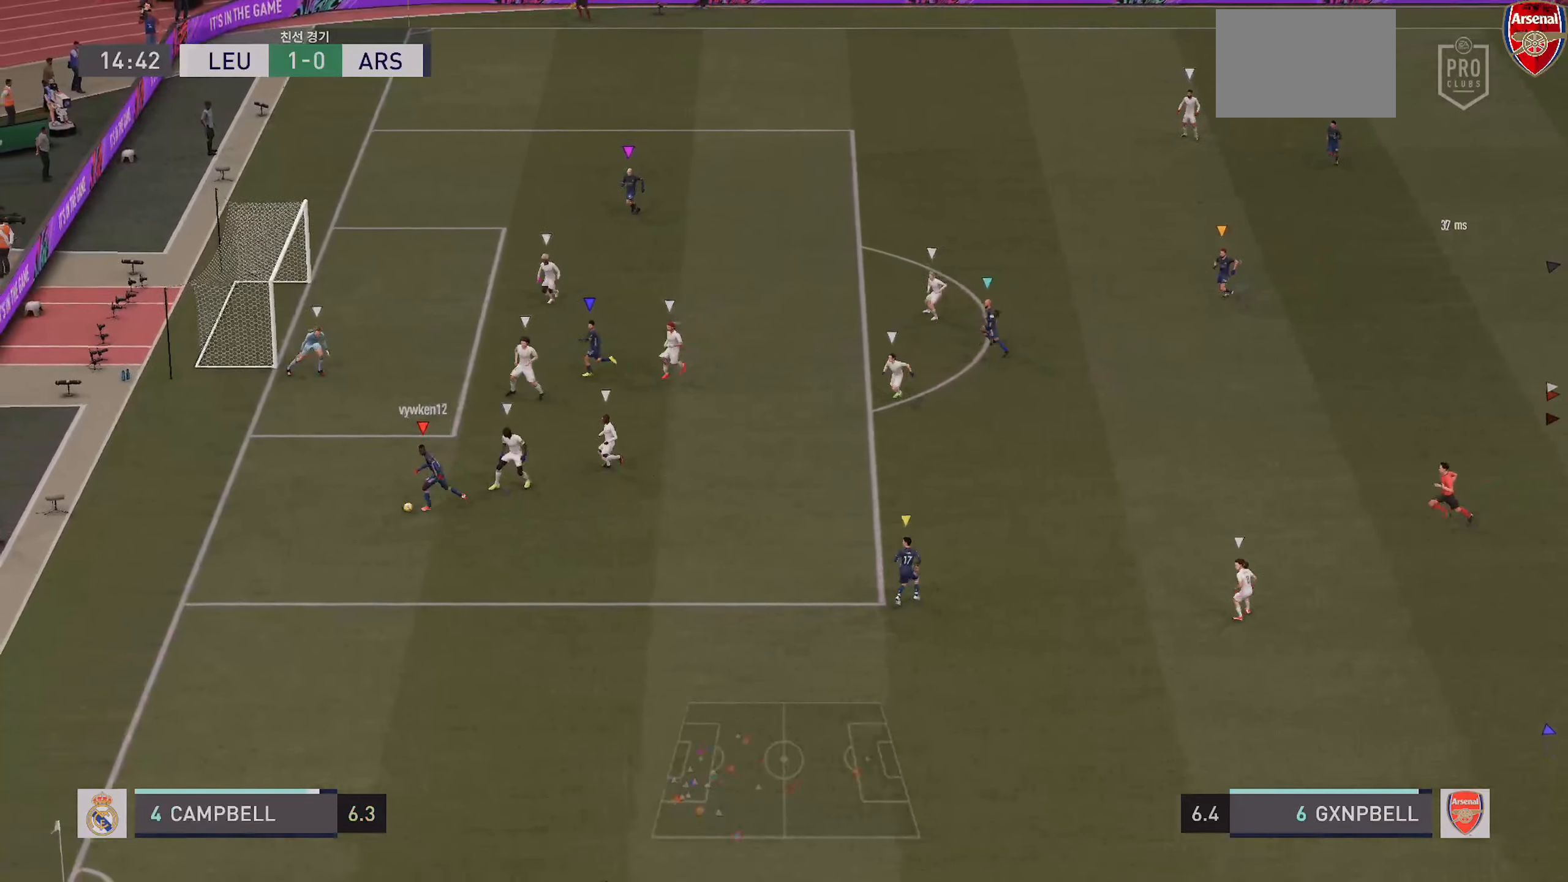
{"buttons": ["L1"], "left_stick": "center", "right_stick": "center", "events": []}
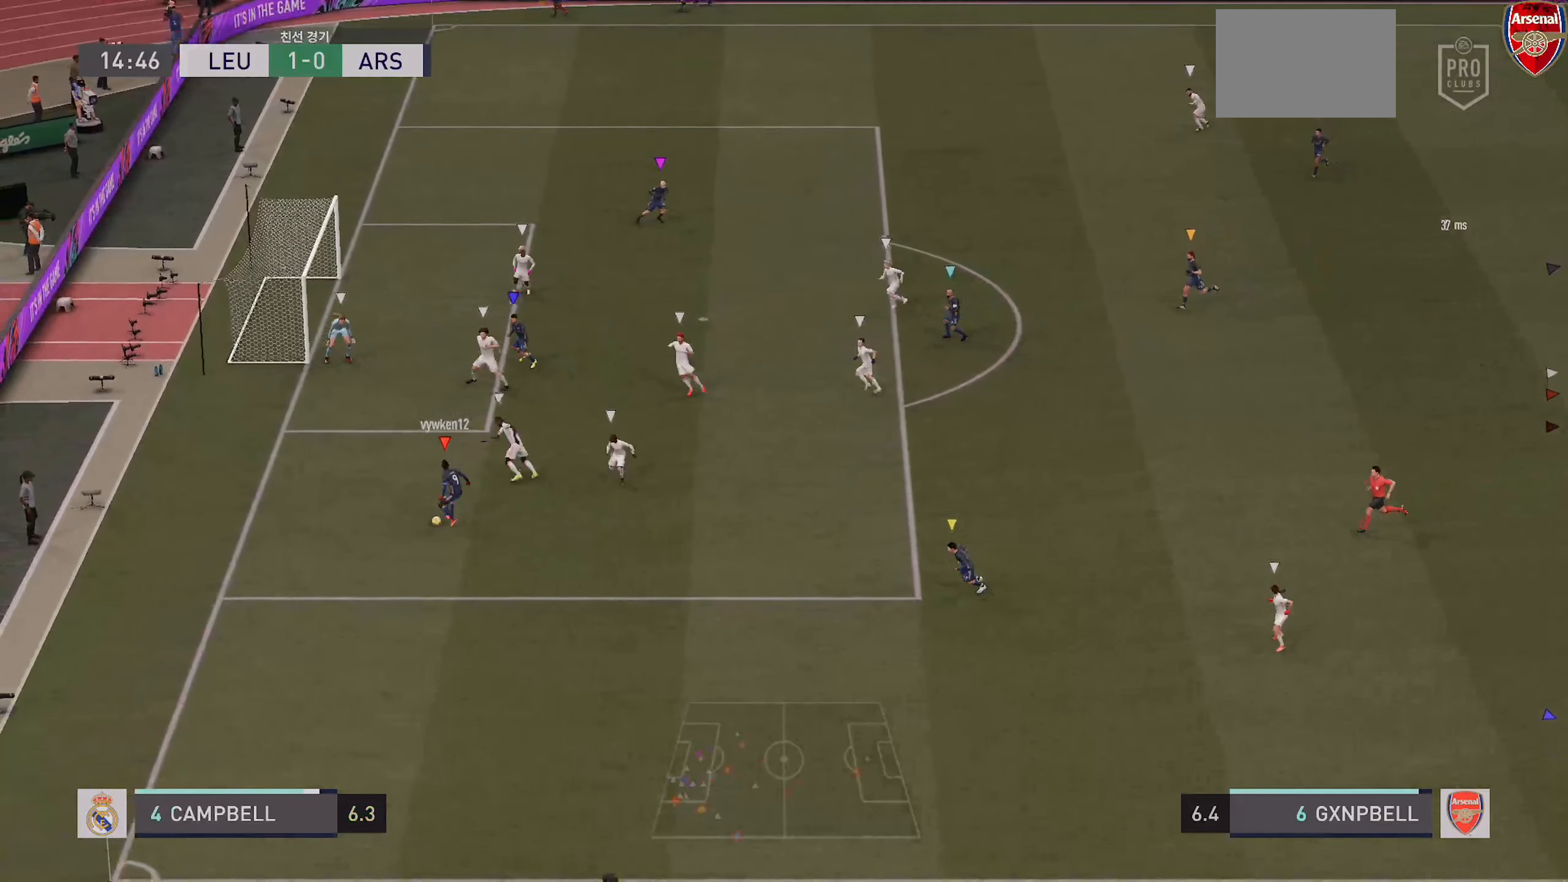
{"buttons": ["L1"], "left_stick": "center", "right_stick": "center", "events": []}
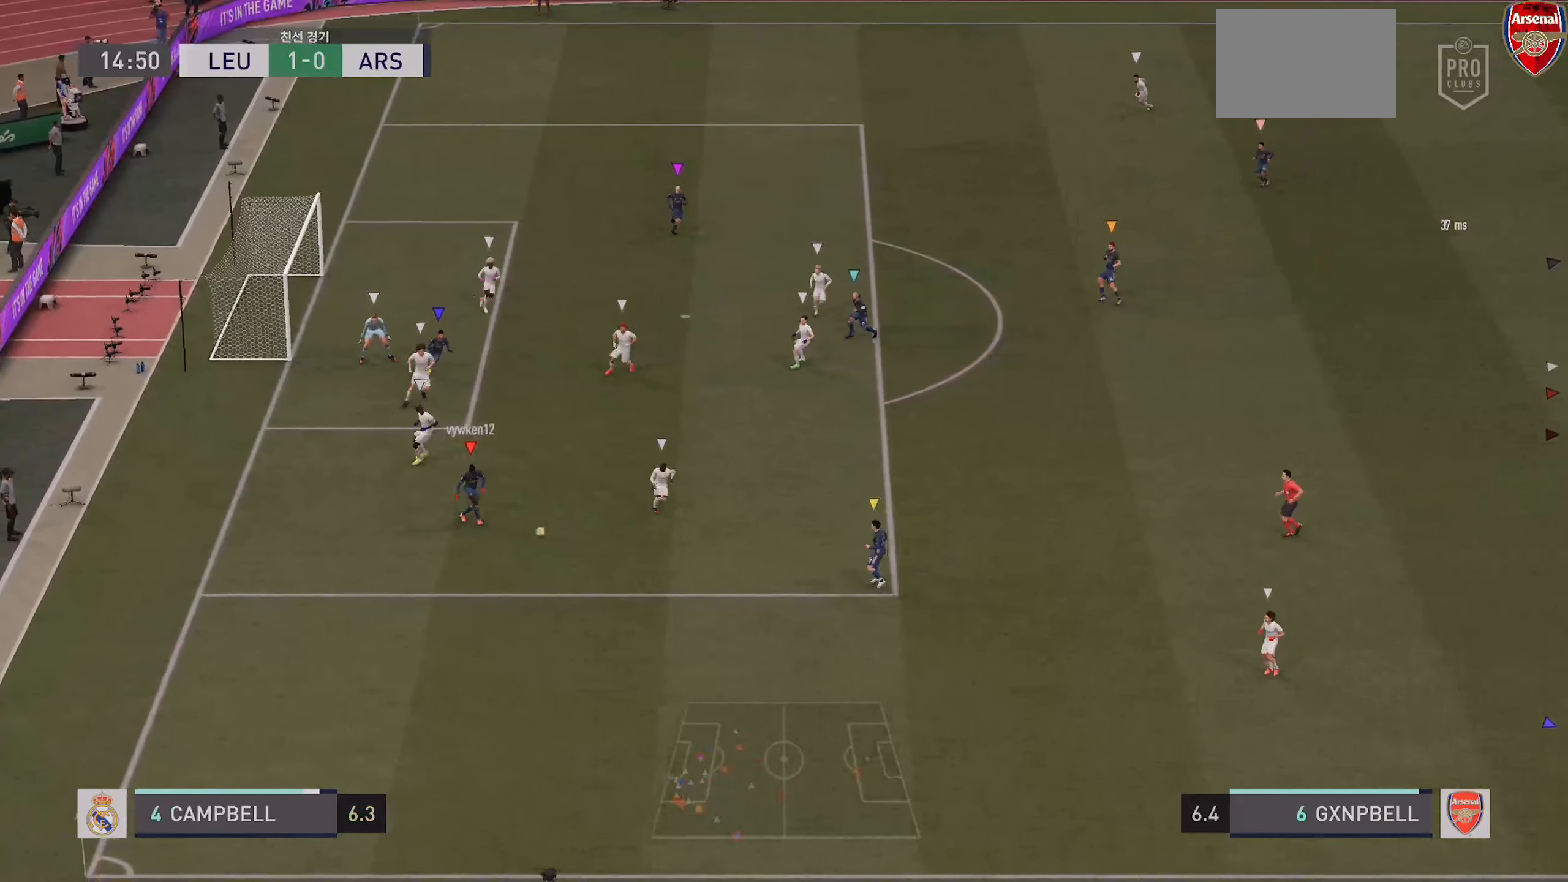
{"buttons": ["L1"], "left_stick": "center", "right_stick": "center", "events": []}
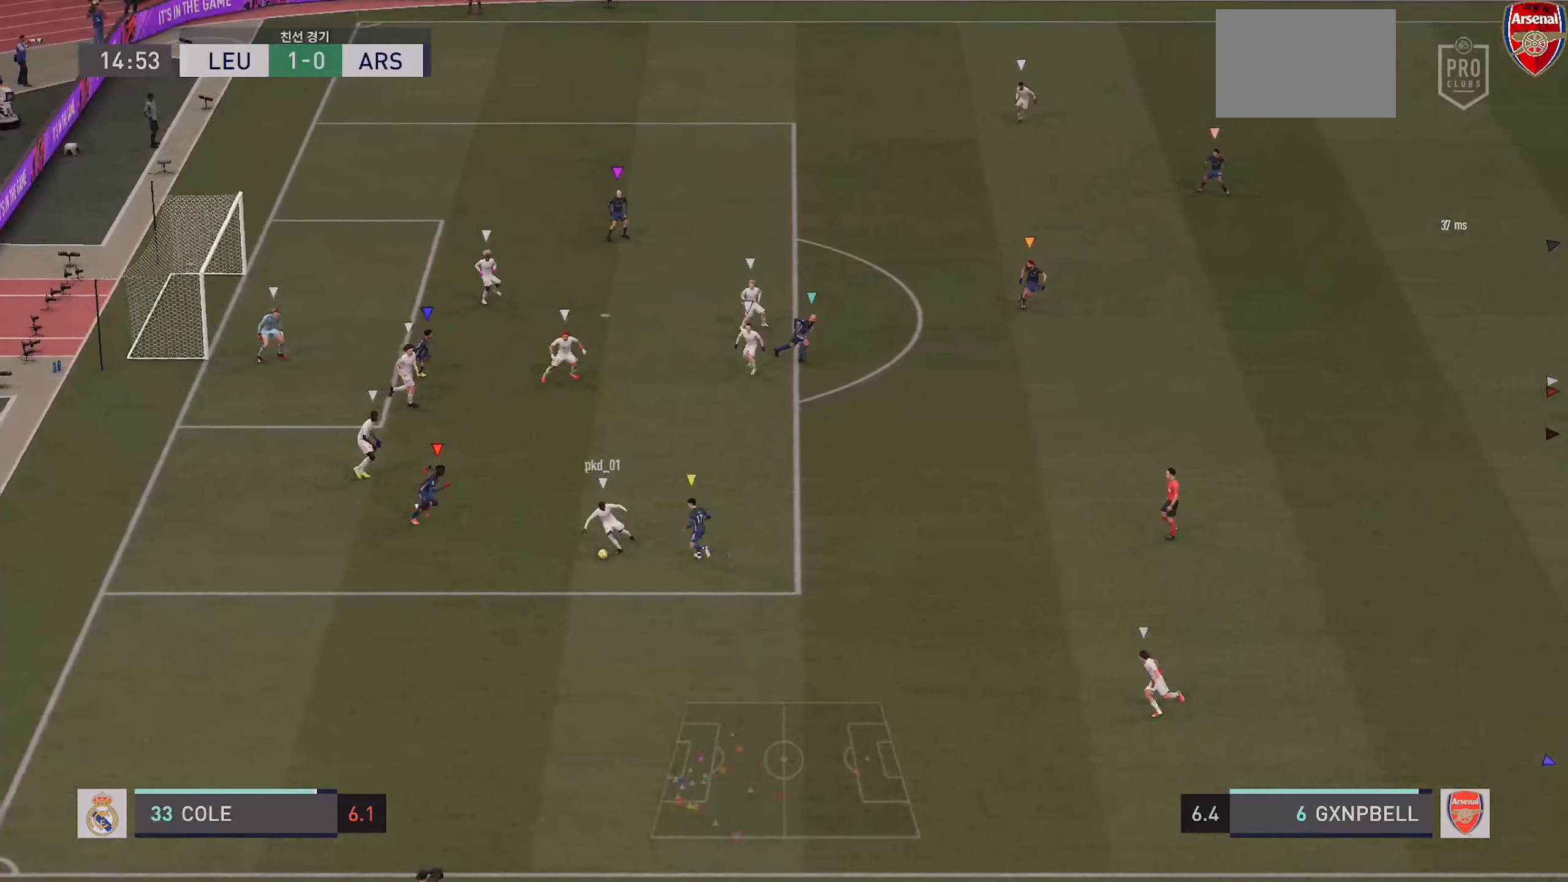
{"buttons": ["L1"], "left_stick": "center", "right_stick": "center", "events": []}
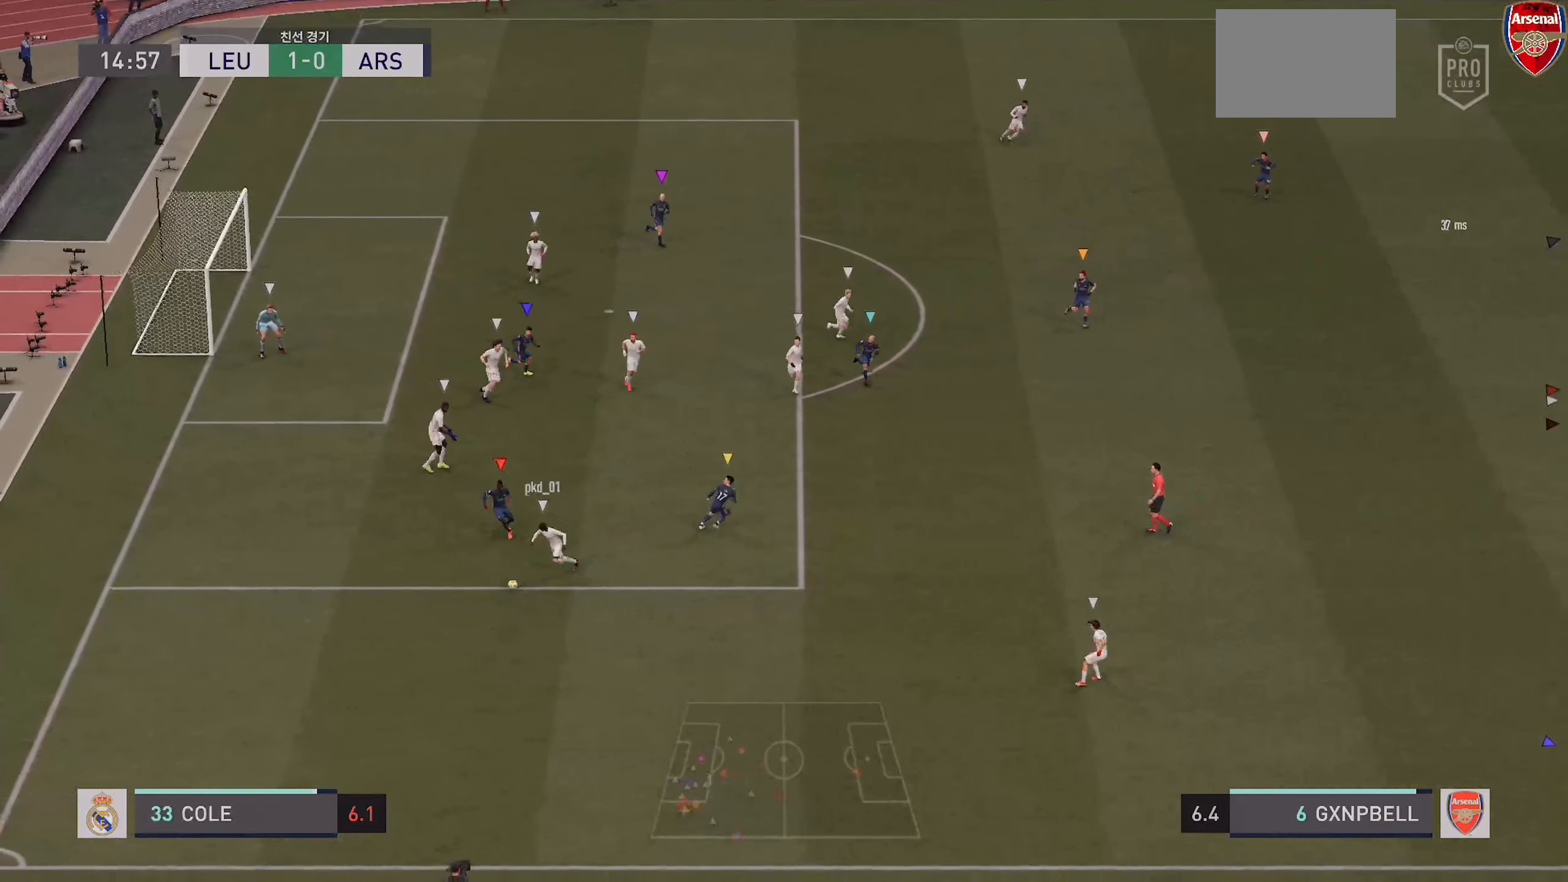
{"buttons": ["R2"], "left_stick": "down", "right_stick": "center", "events": [[33, "left_stick", "down"], [100, "L1", "up"], [117, "R2", "down"]]}
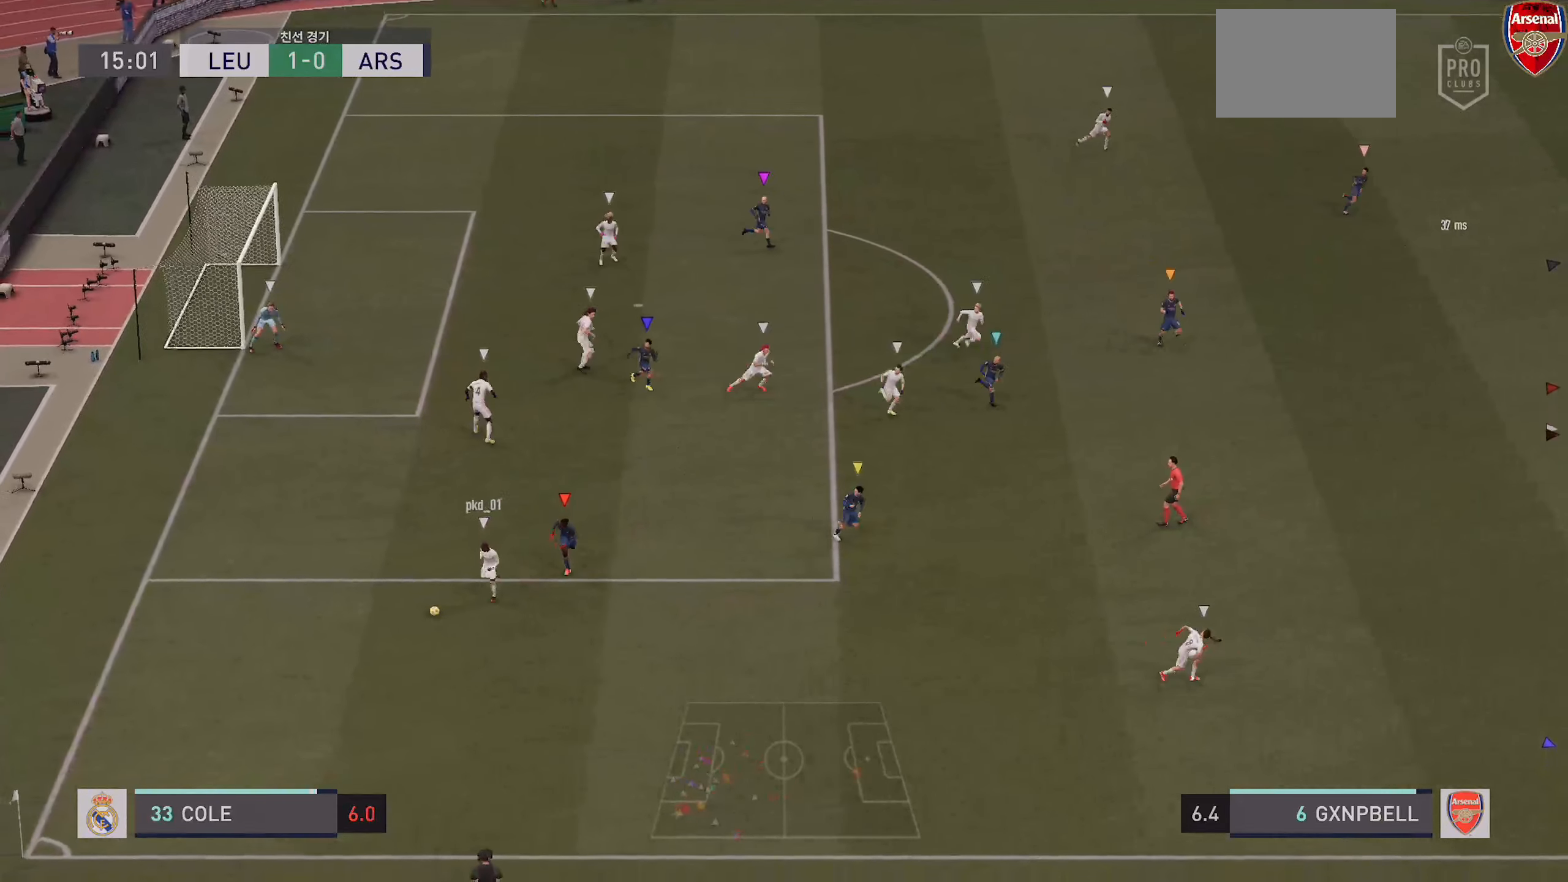
{"buttons": ["L2"], "left_stick": "down", "right_stick": "center", "events": [[167, "L2", "down"], [183, "R2", "up"]]}
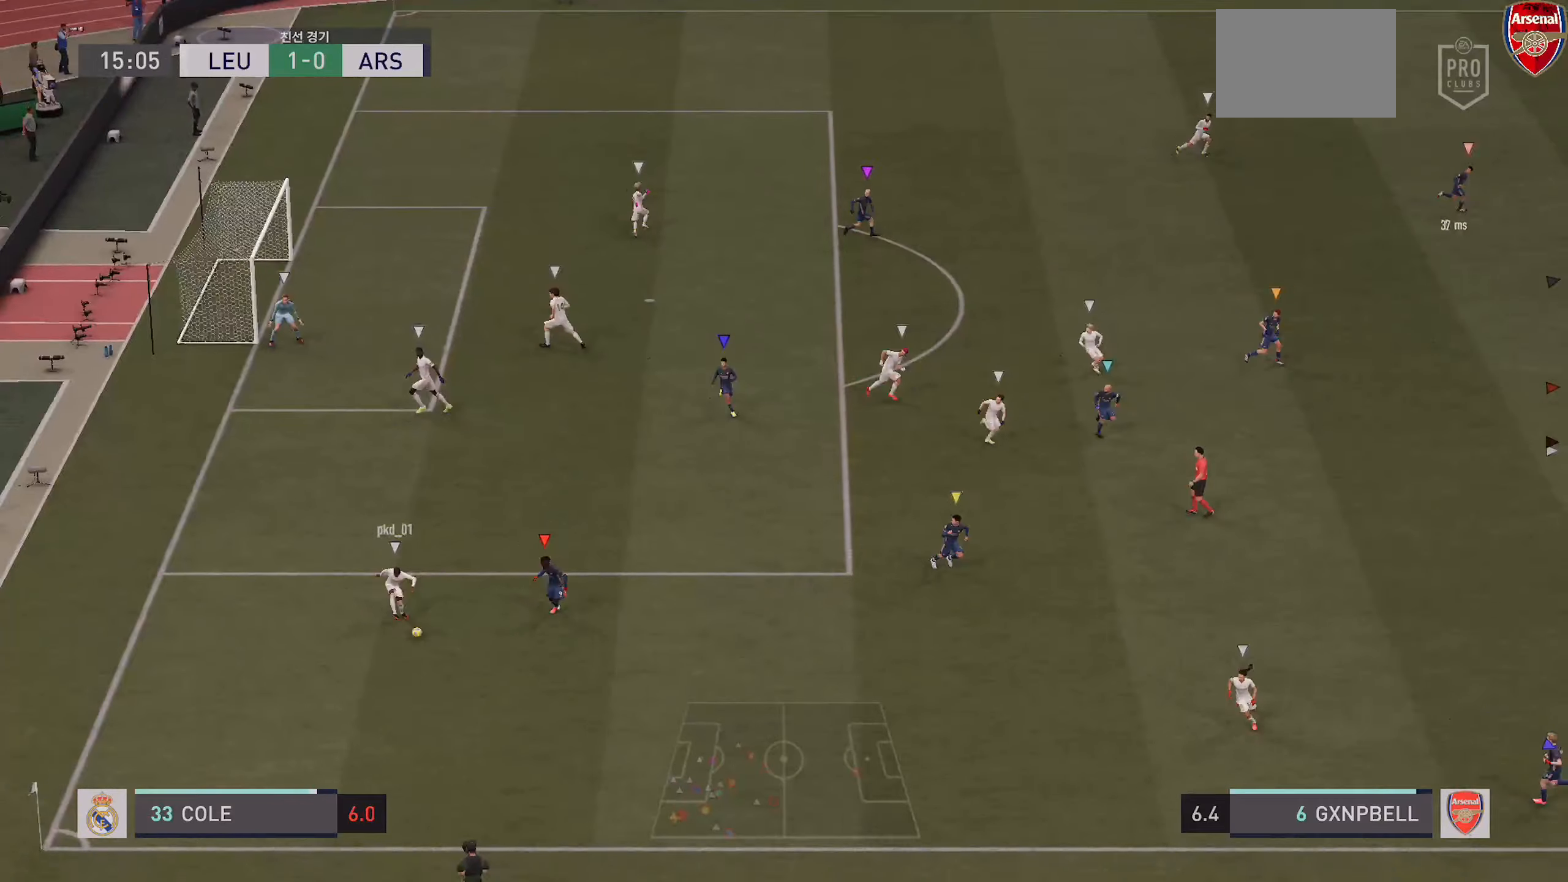
{"buttons": ["L2"], "left_stick": "down", "right_stick": "center", "events": []}
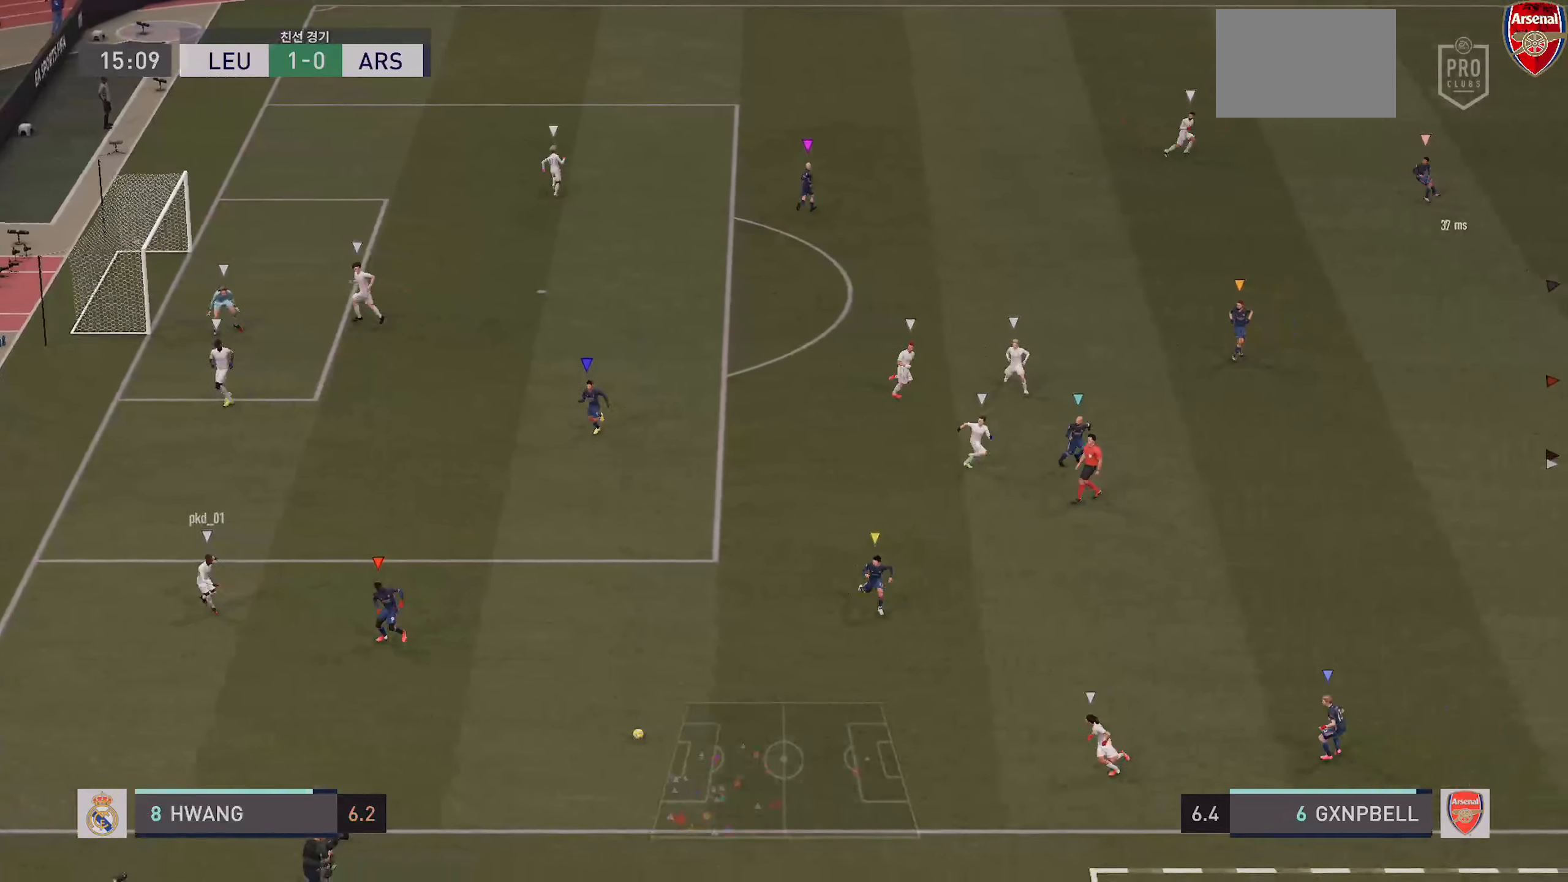
{"buttons": [], "left_stick": "center", "right_stick": "center", "events": [[167, "left_stick", "down-right"], [350, "left_stick", "center"], [384, "L2", "up"]]}
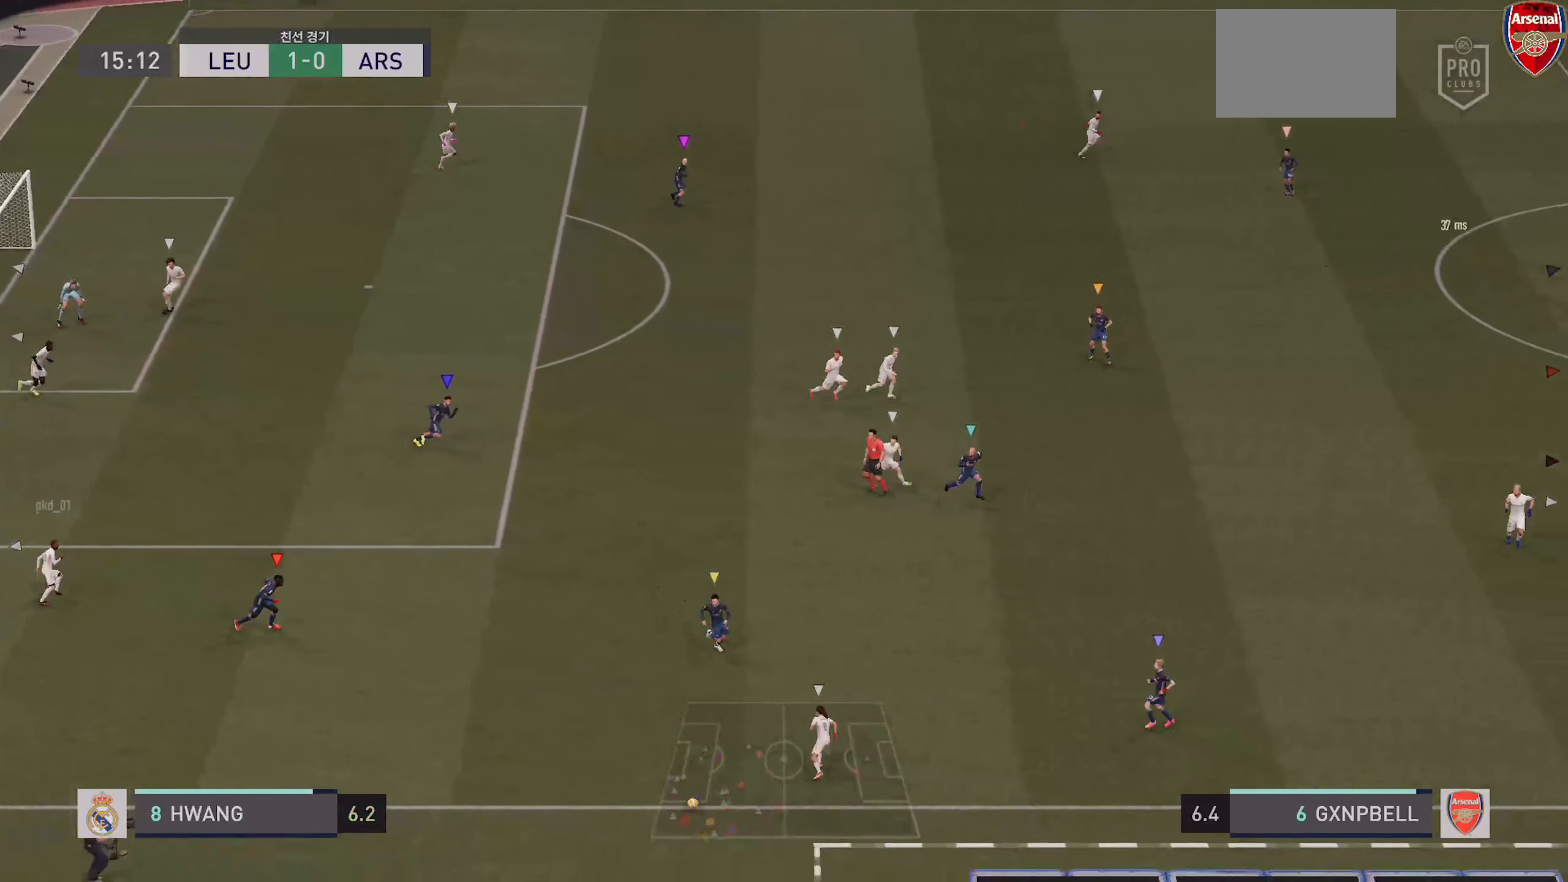
{"buttons": ["L2", "R2"], "left_stick": "down", "right_stick": "center", "events": [[250, "left_stick", "down"], [417, "R2", "down"], [434, "L2", "down"]]}
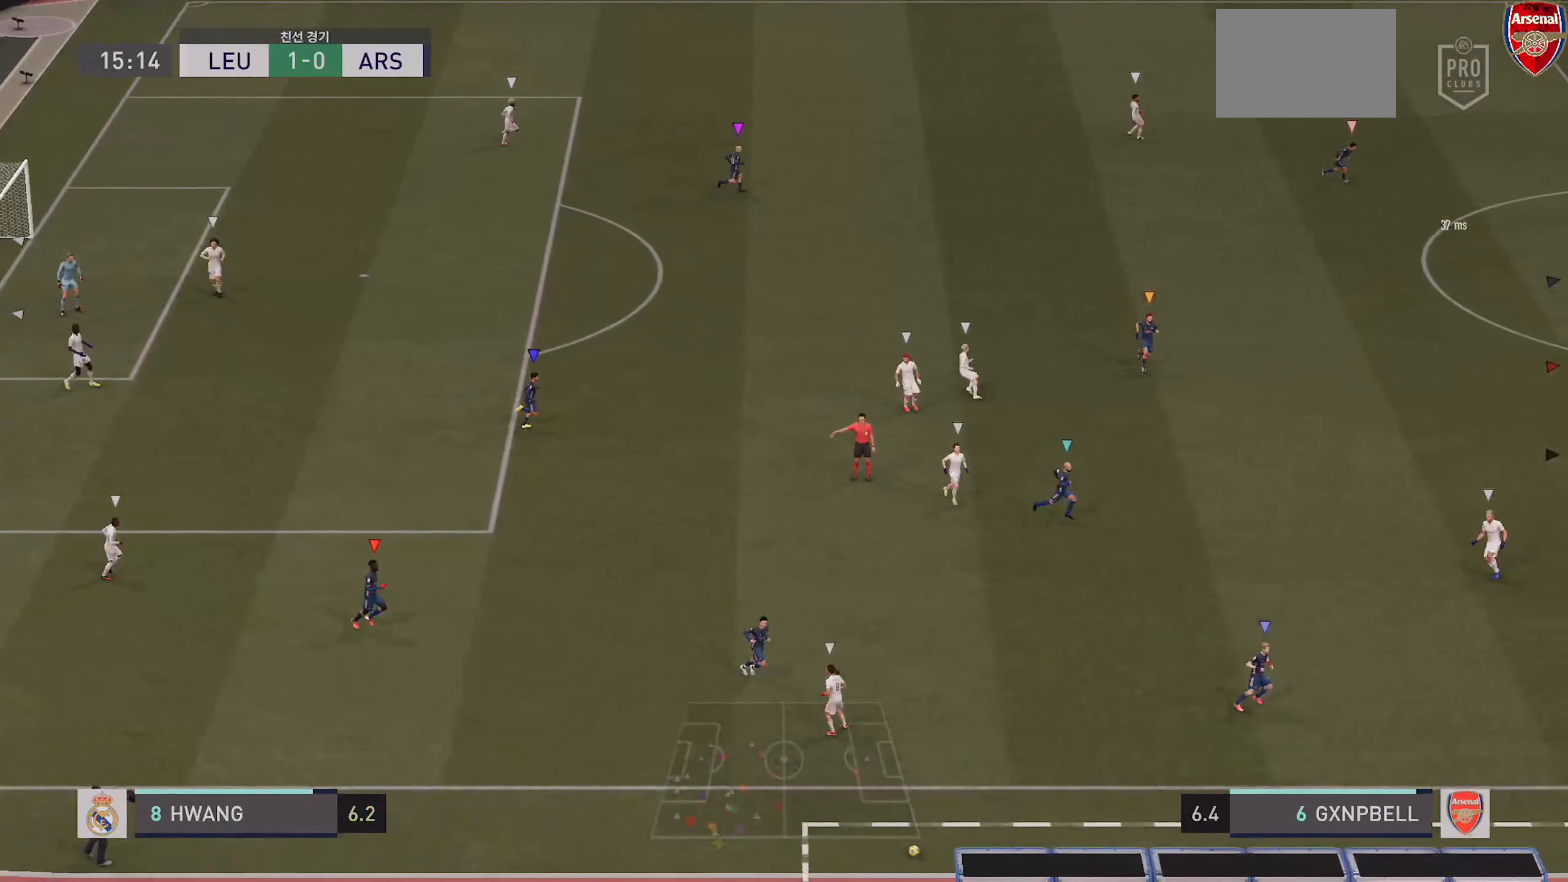
{"buttons": [], "left_stick": "center", "right_stick": "center", "events": [[50, "R2", "up"], [250, "left_stick", "center"], [367, "L2", "up"], [434, "CROSS", "down"], [500, "CROSS", "up"]]}
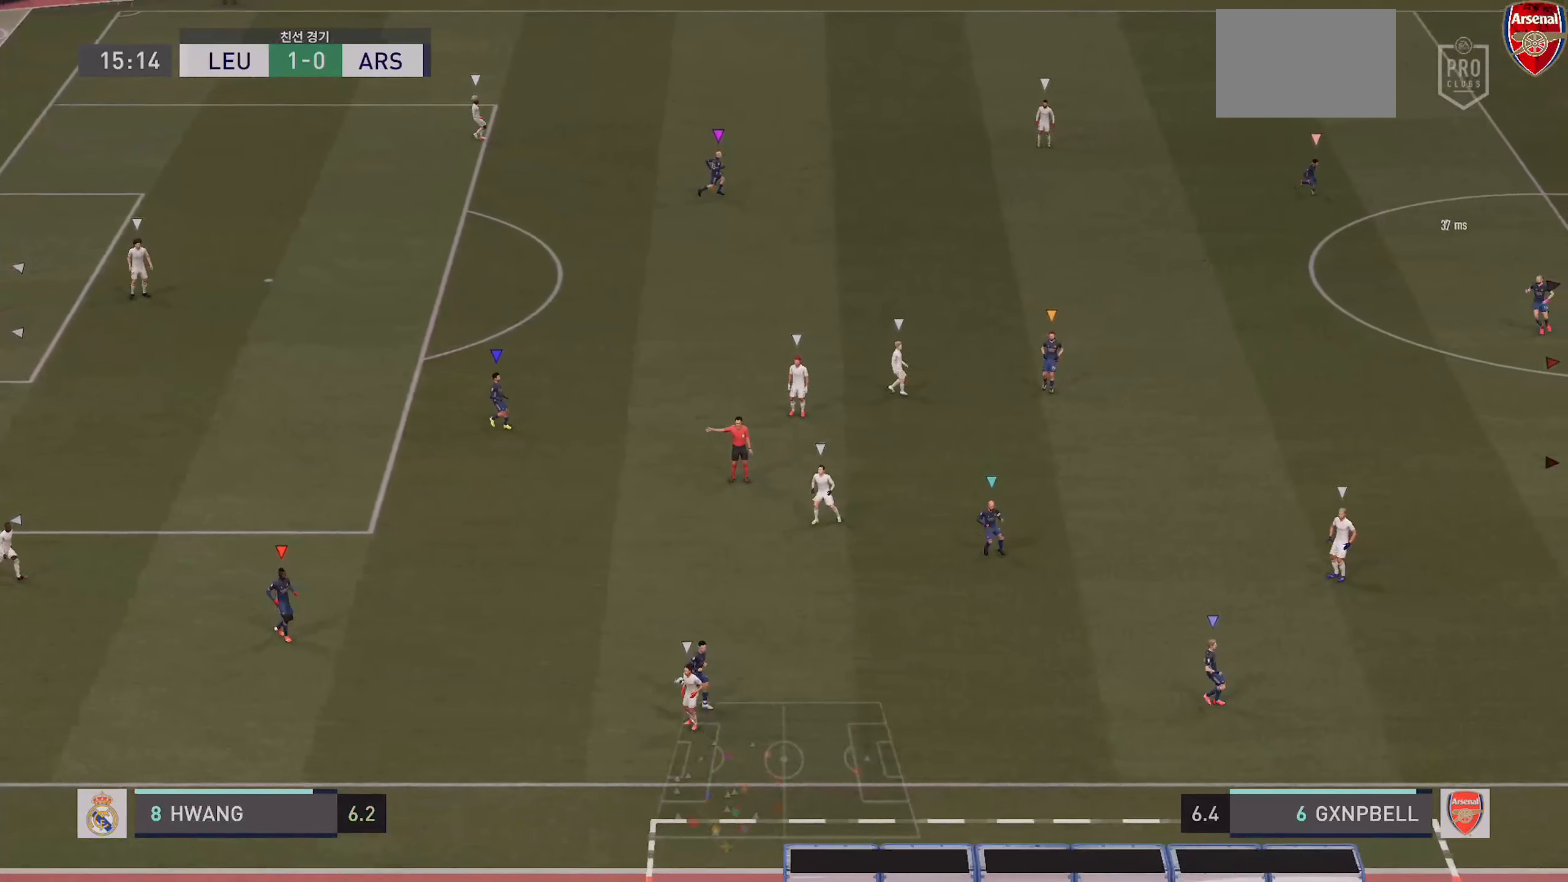
{"buttons": [], "left_stick": "center", "right_stick": "center", "events": [[100, "CROSS", "down"], [184, "CROSS", "up"], [200, "CROSS", "down"], [300, "CROSS", "up"]]}
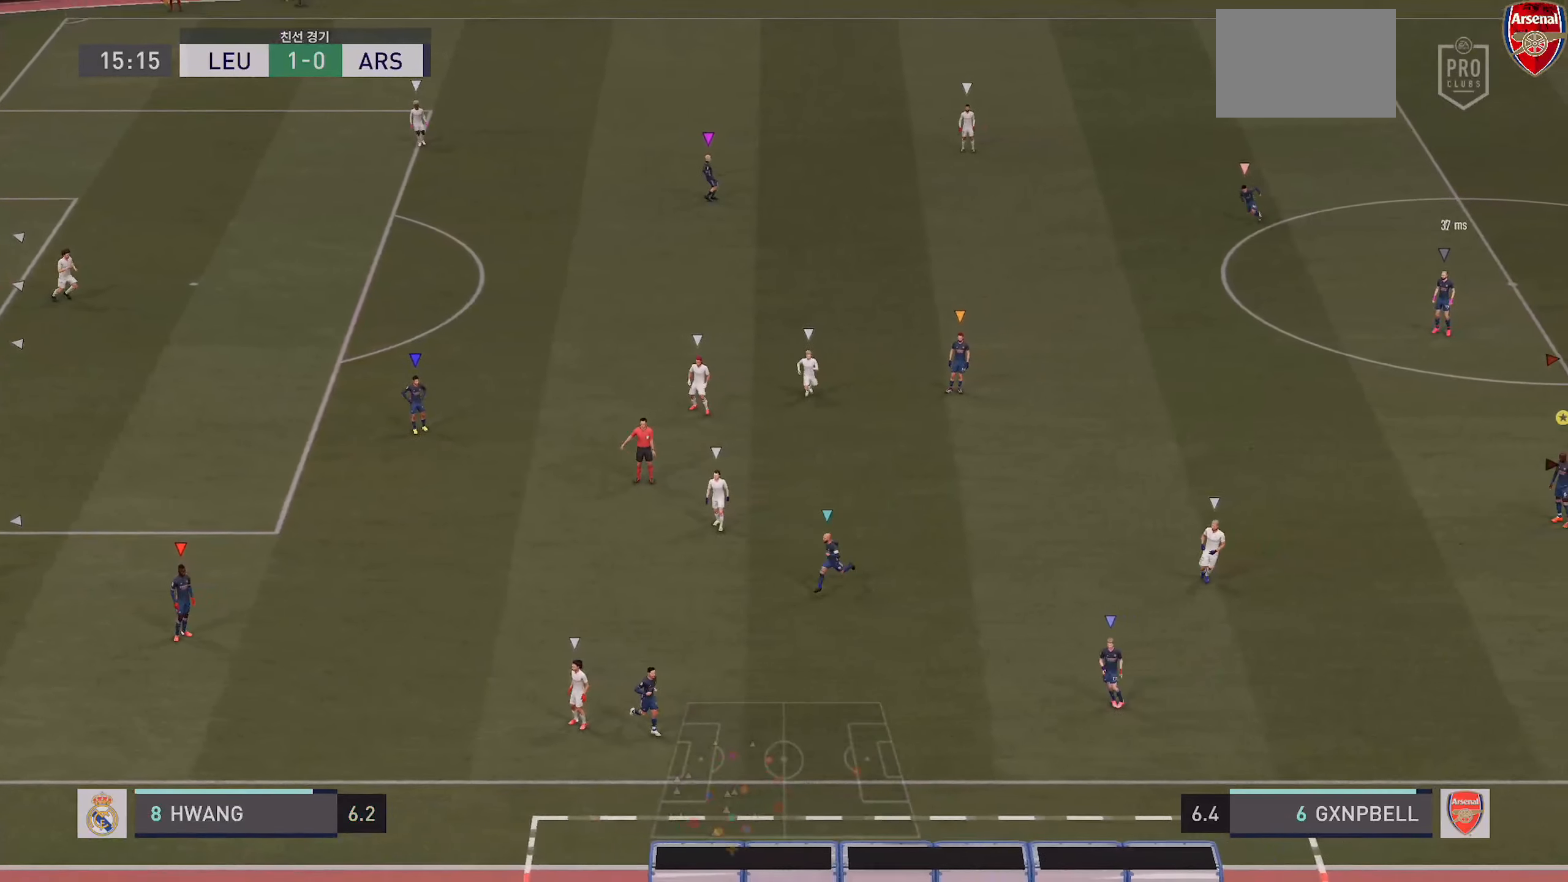
{"buttons": [], "left_stick": "center", "right_stick": "center", "events": []}
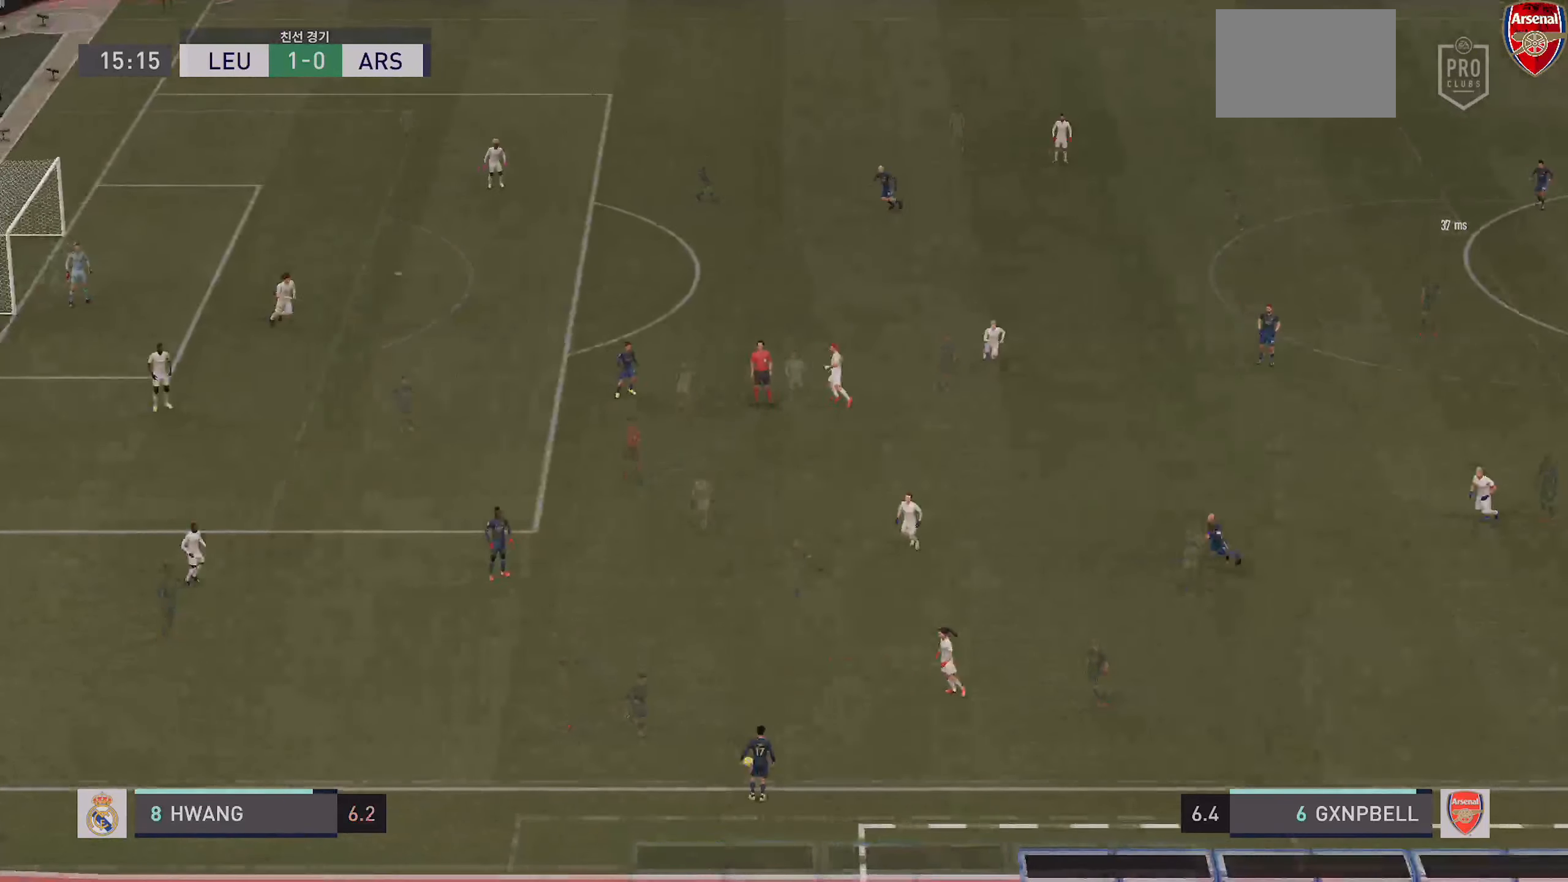
{"buttons": [], "left_stick": "center", "right_stick": "center", "events": [[84, "CROSS", "down"], [184, "CROSS", "up"]]}
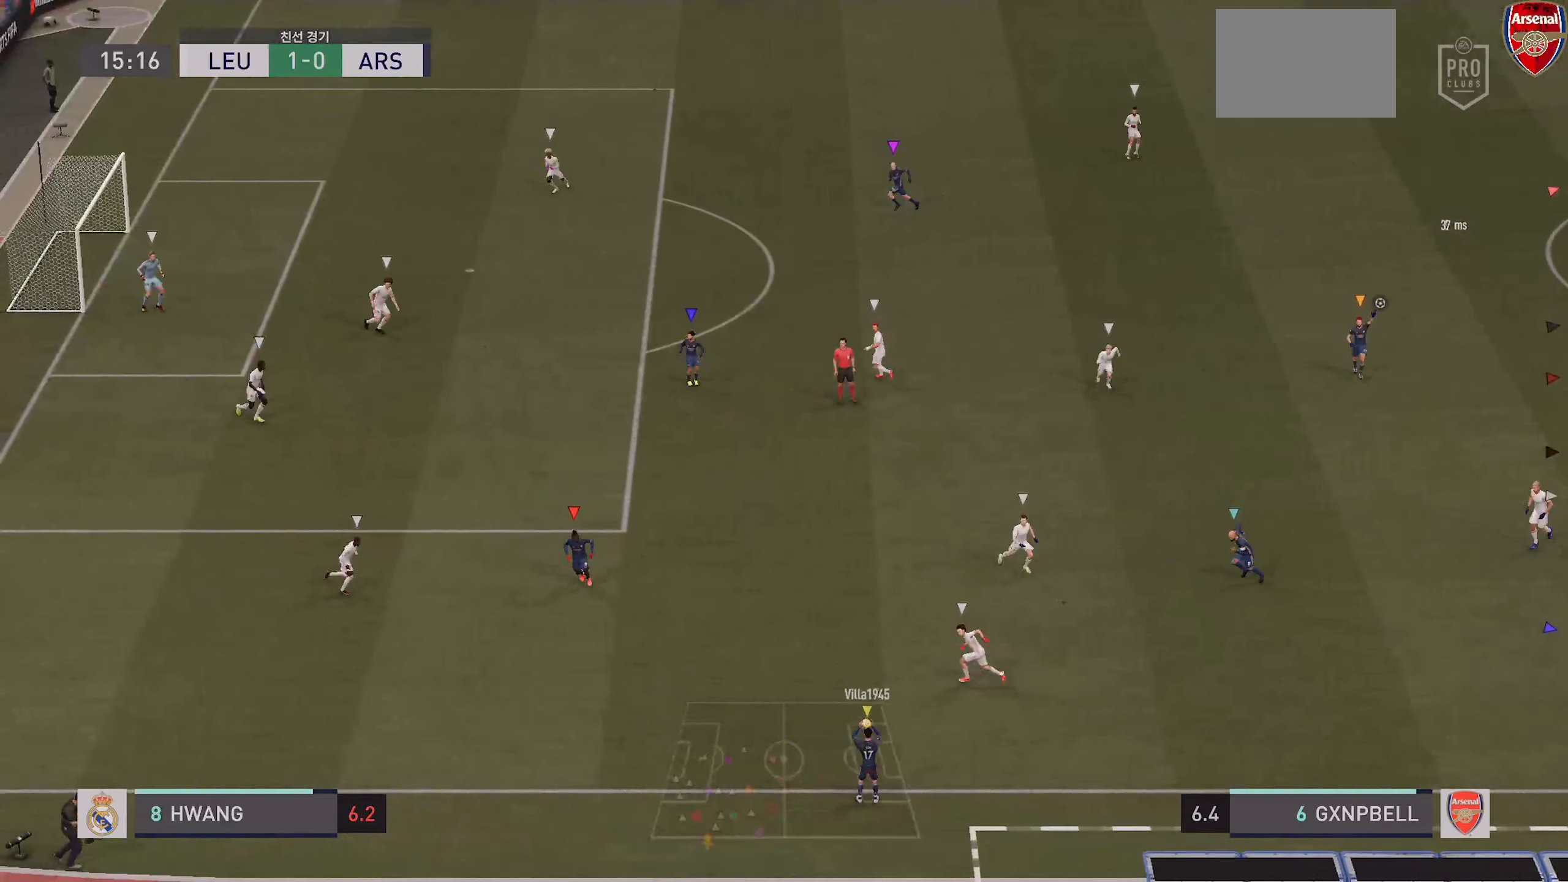
{"buttons": [], "left_stick": "center", "right_stick": "center", "events": []}
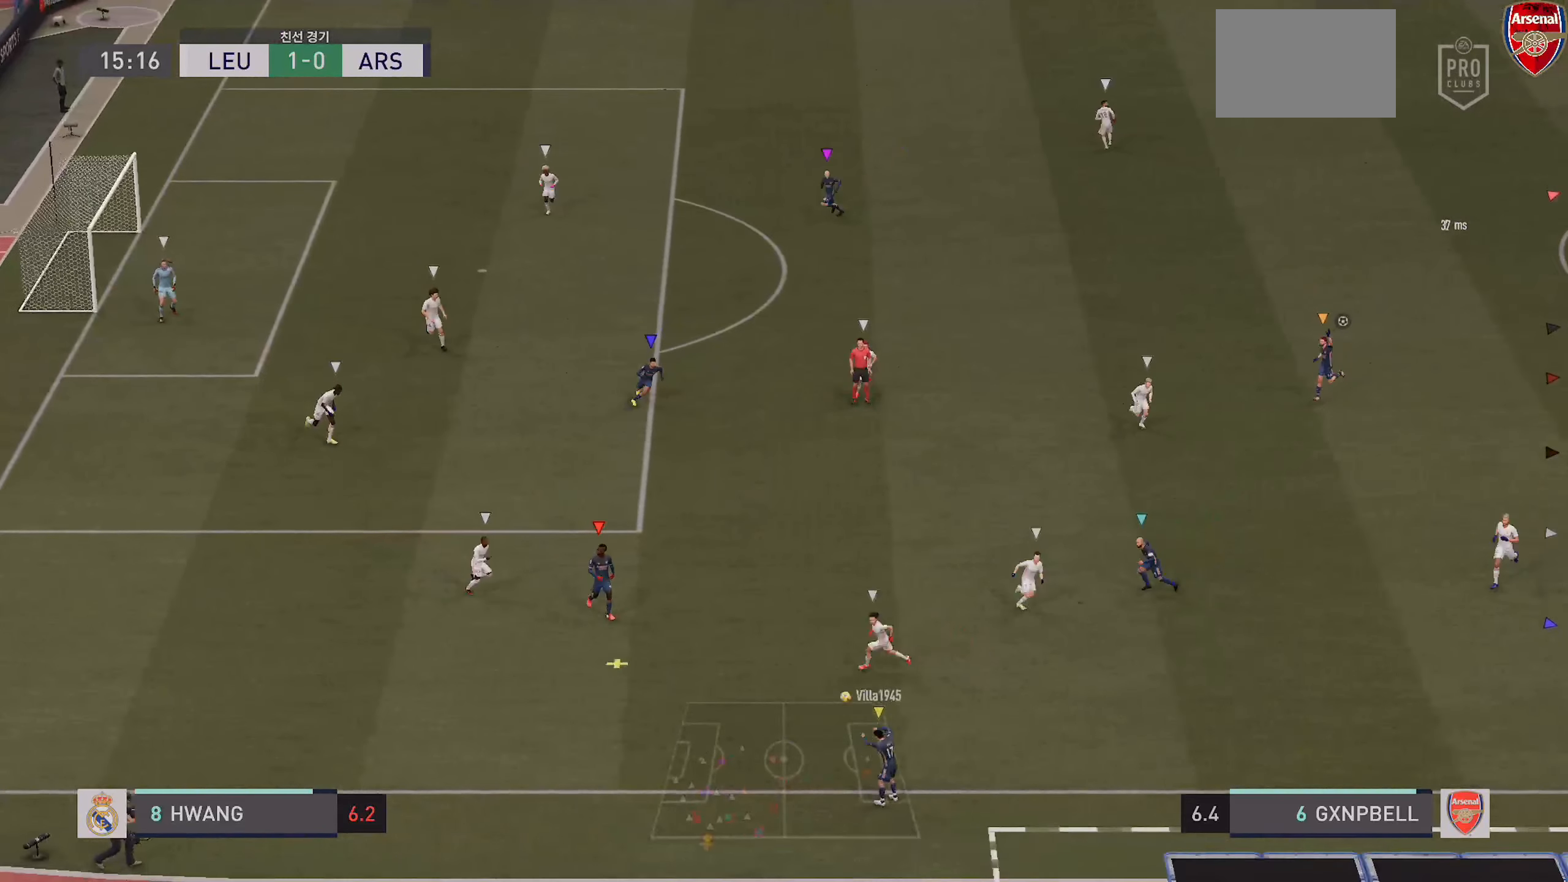
{"buttons": [], "left_stick": "center", "right_stick": "center", "events": []}
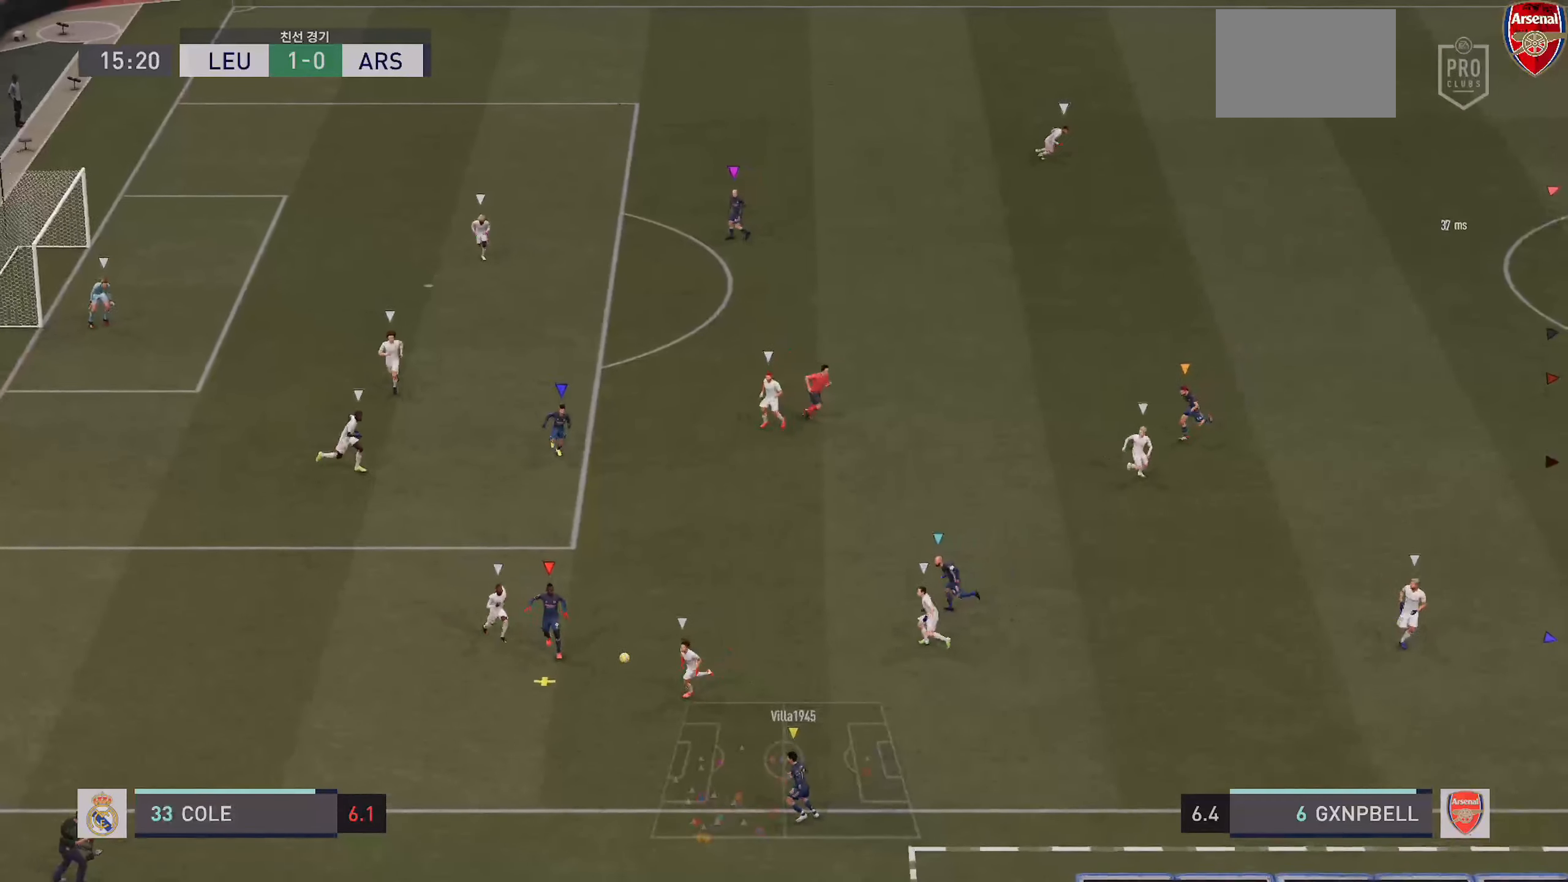
{"buttons": [], "left_stick": "center", "right_stick": "center", "events": []}
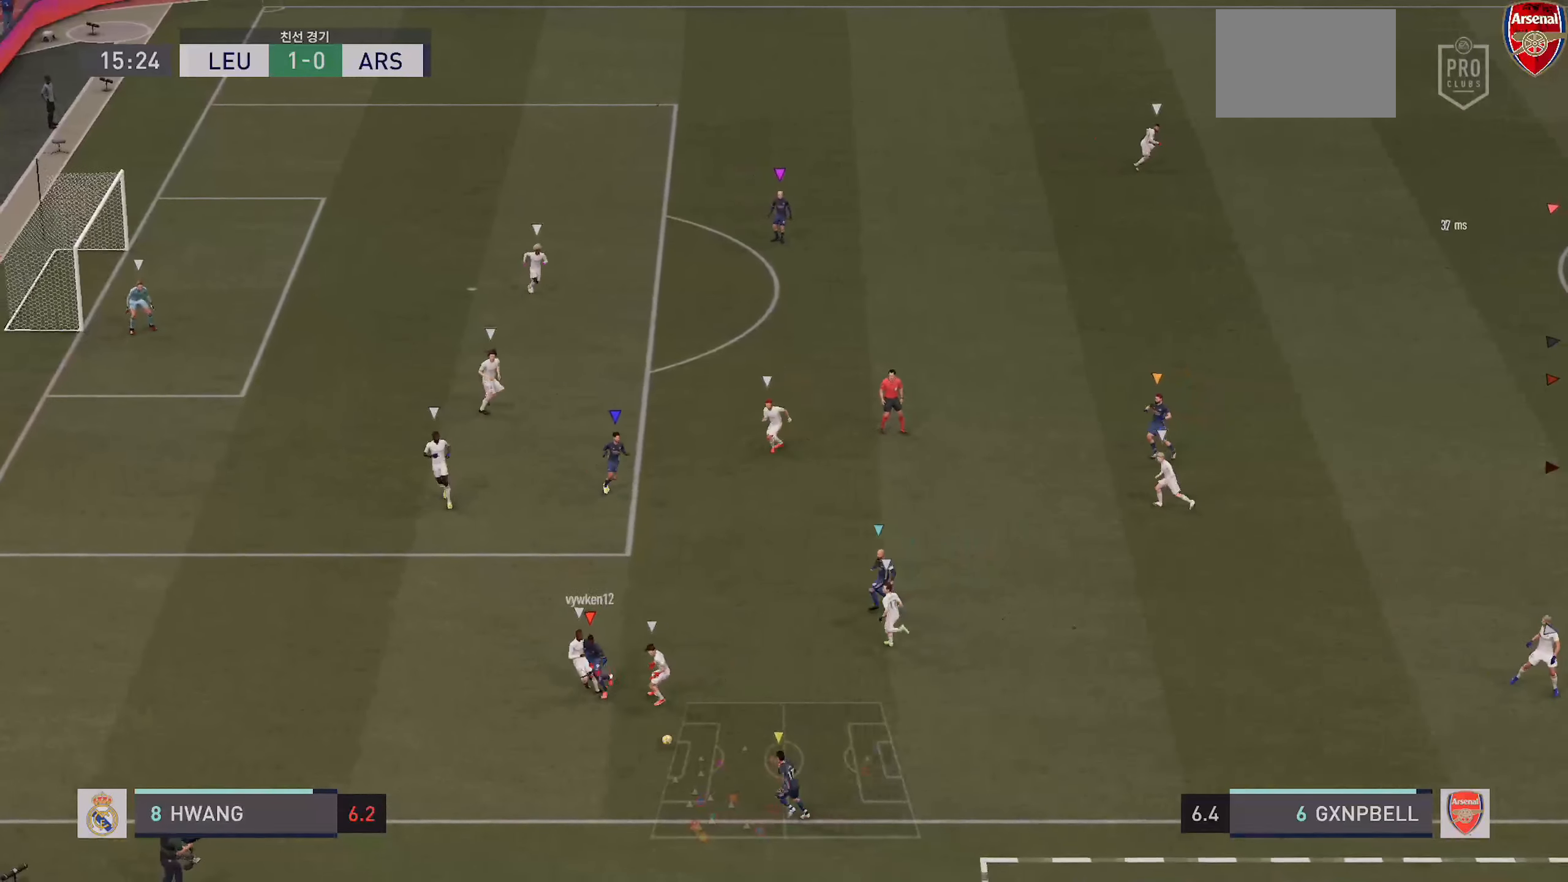
{"buttons": [], "left_stick": "center", "right_stick": "center", "events": []}
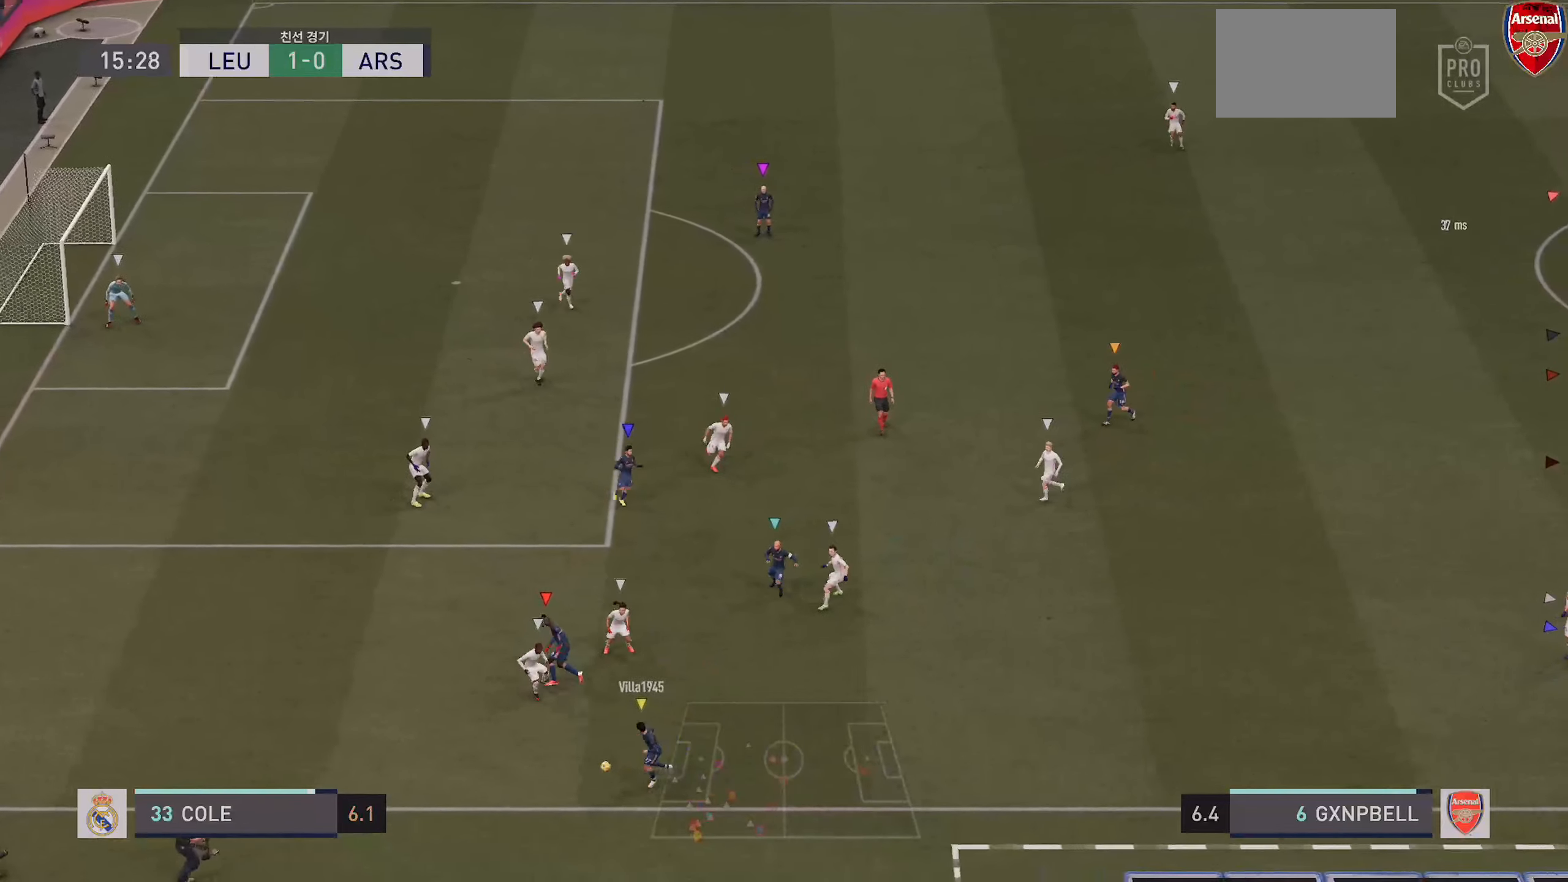
{"buttons": [], "left_stick": "center", "right_stick": "center", "events": []}
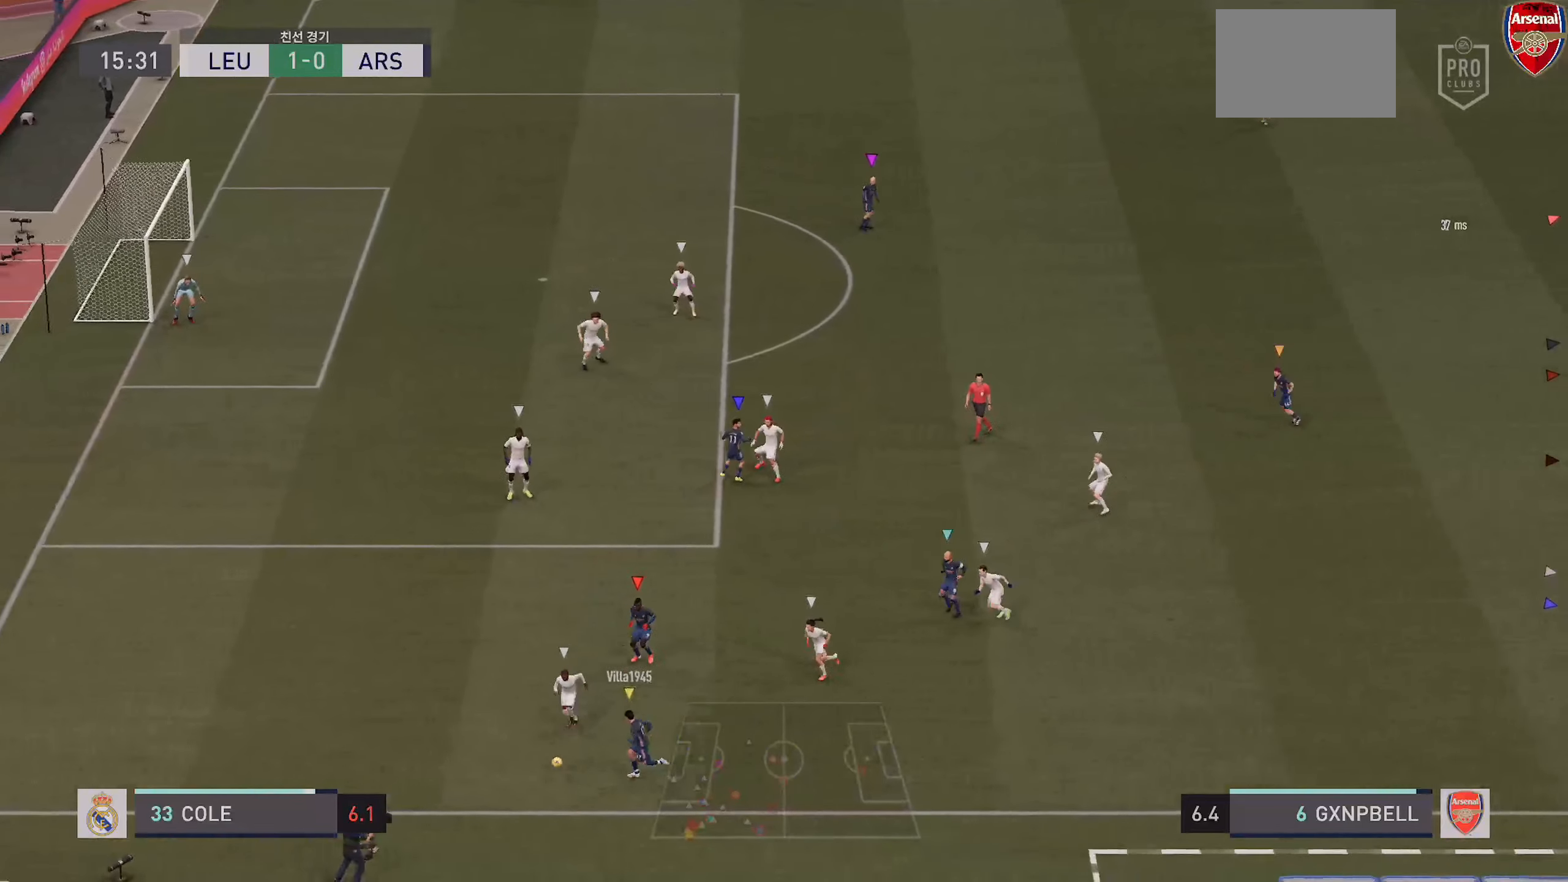
{"buttons": ["L1"], "left_stick": "center", "right_stick": "center", "events": [[383, "L1", "down"]]}
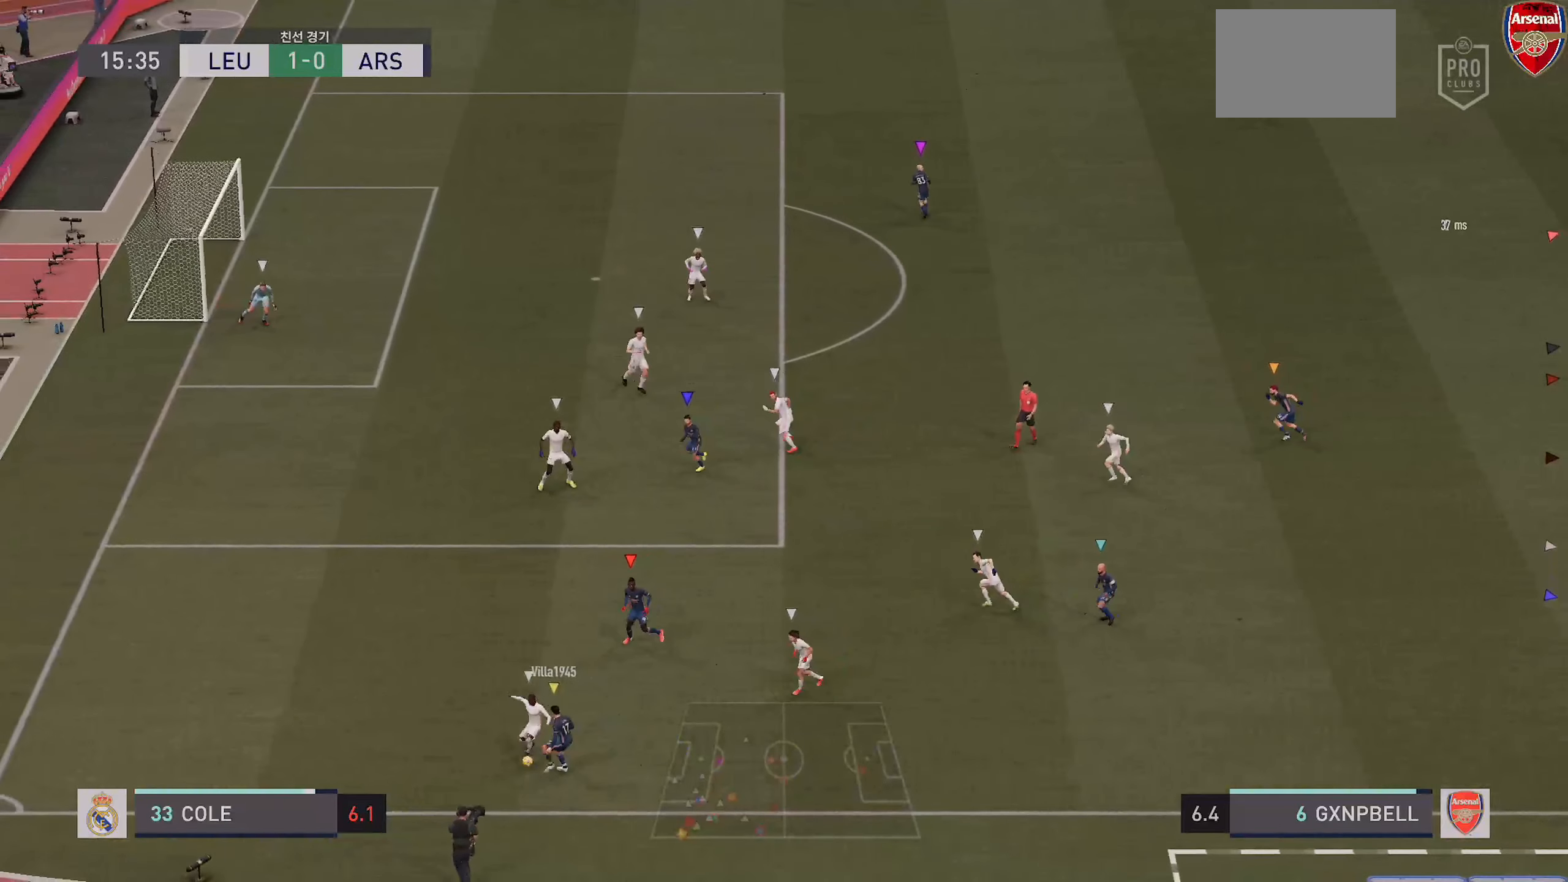
{"buttons": ["L1"], "left_stick": "center", "right_stick": "center", "events": []}
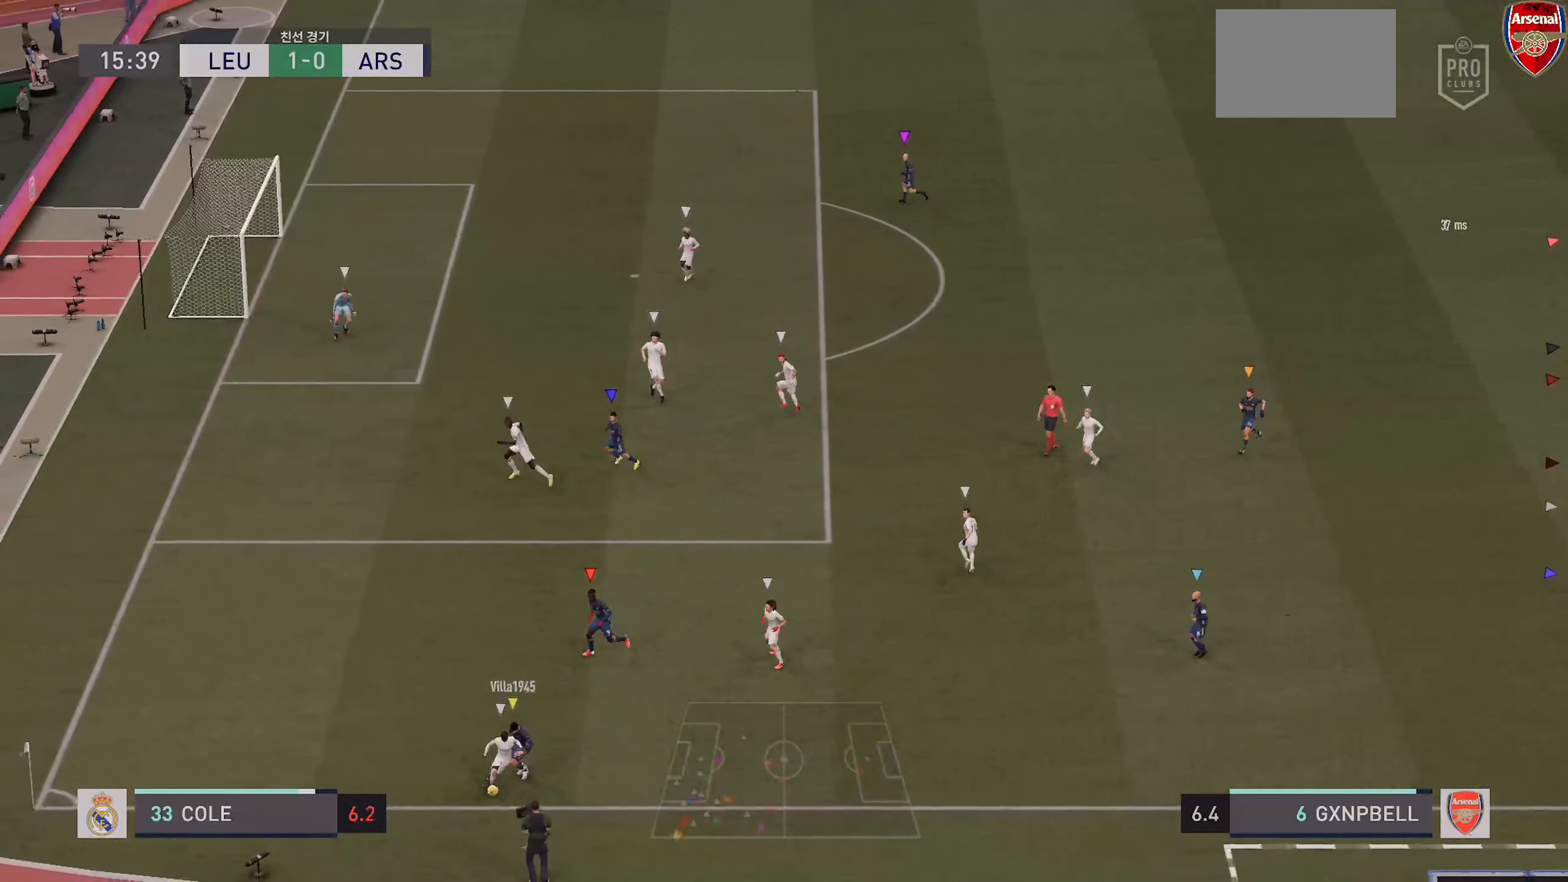
{"buttons": ["L1"], "left_stick": "center", "right_stick": "center", "events": []}
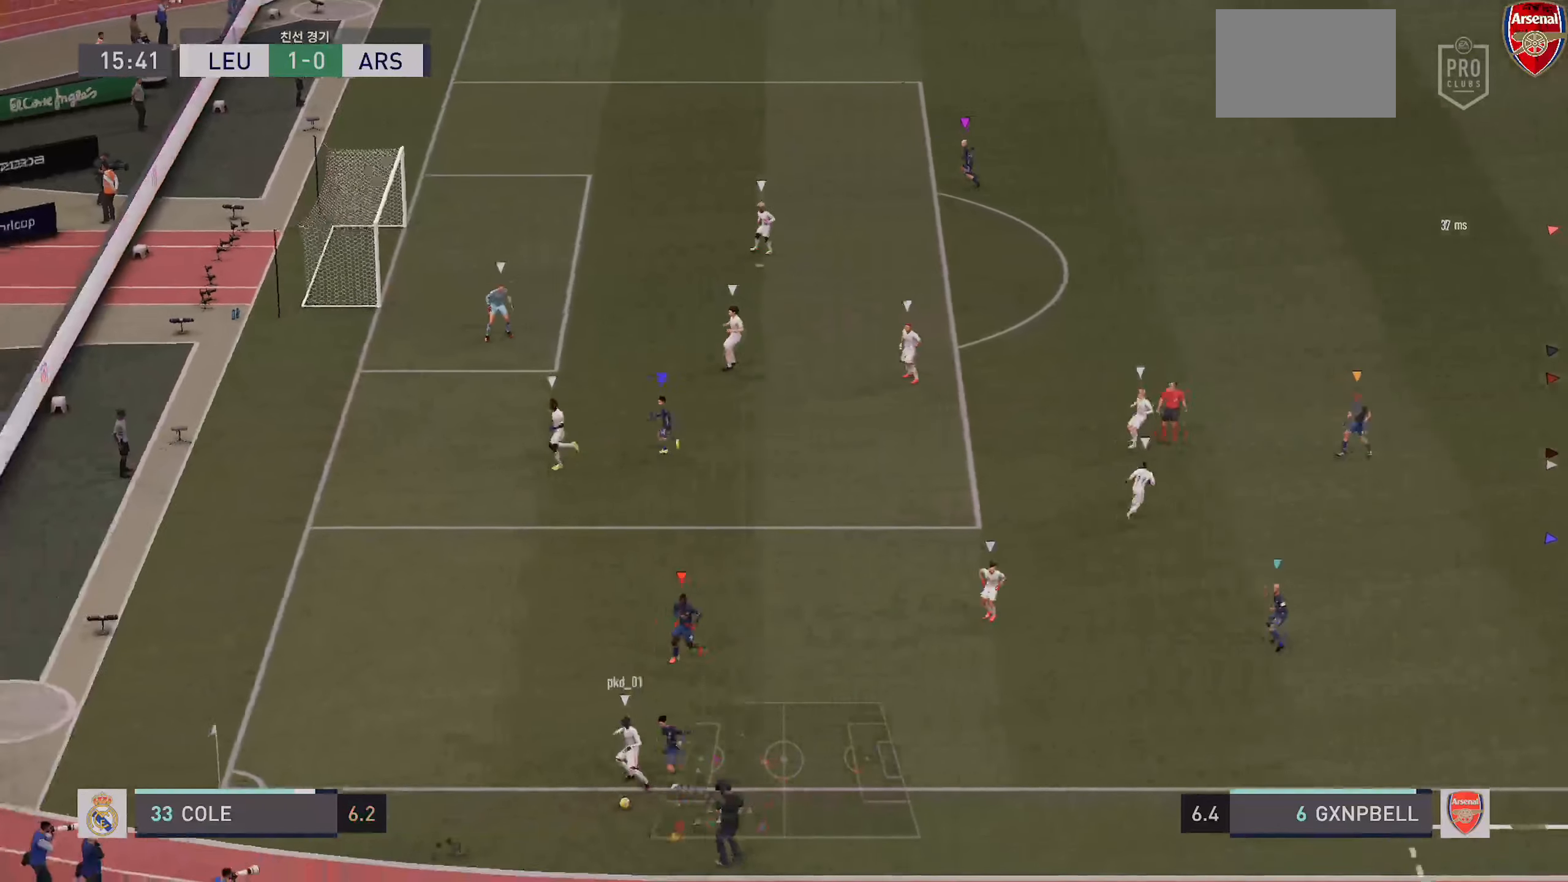
{"buttons": ["L1"], "left_stick": "center", "right_stick": "center", "events": []}
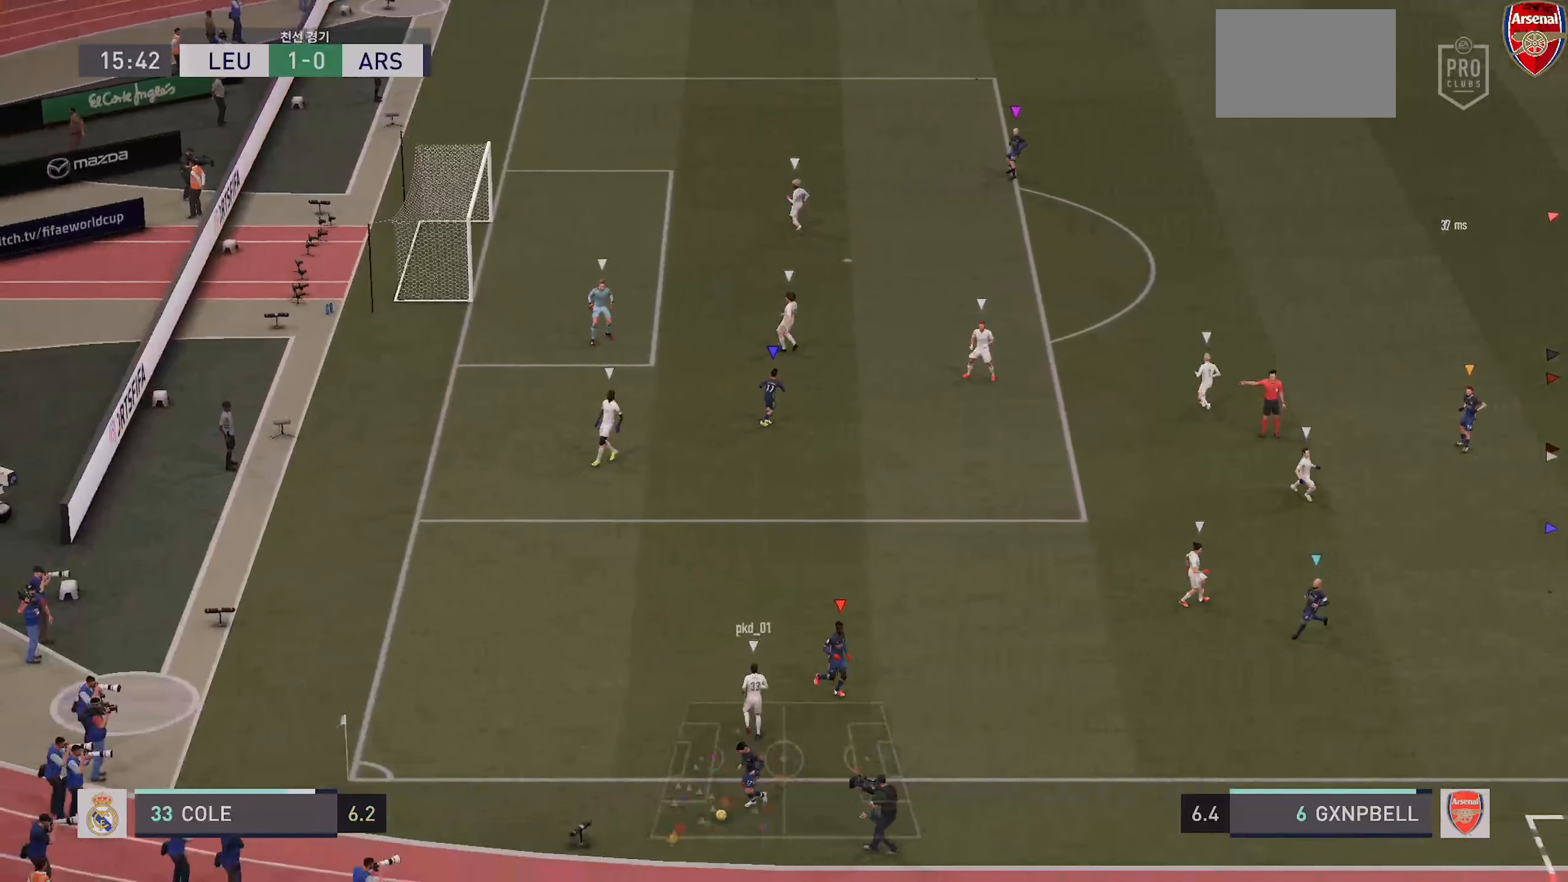
{"buttons": ["L1"], "left_stick": "center", "right_stick": "center", "events": []}